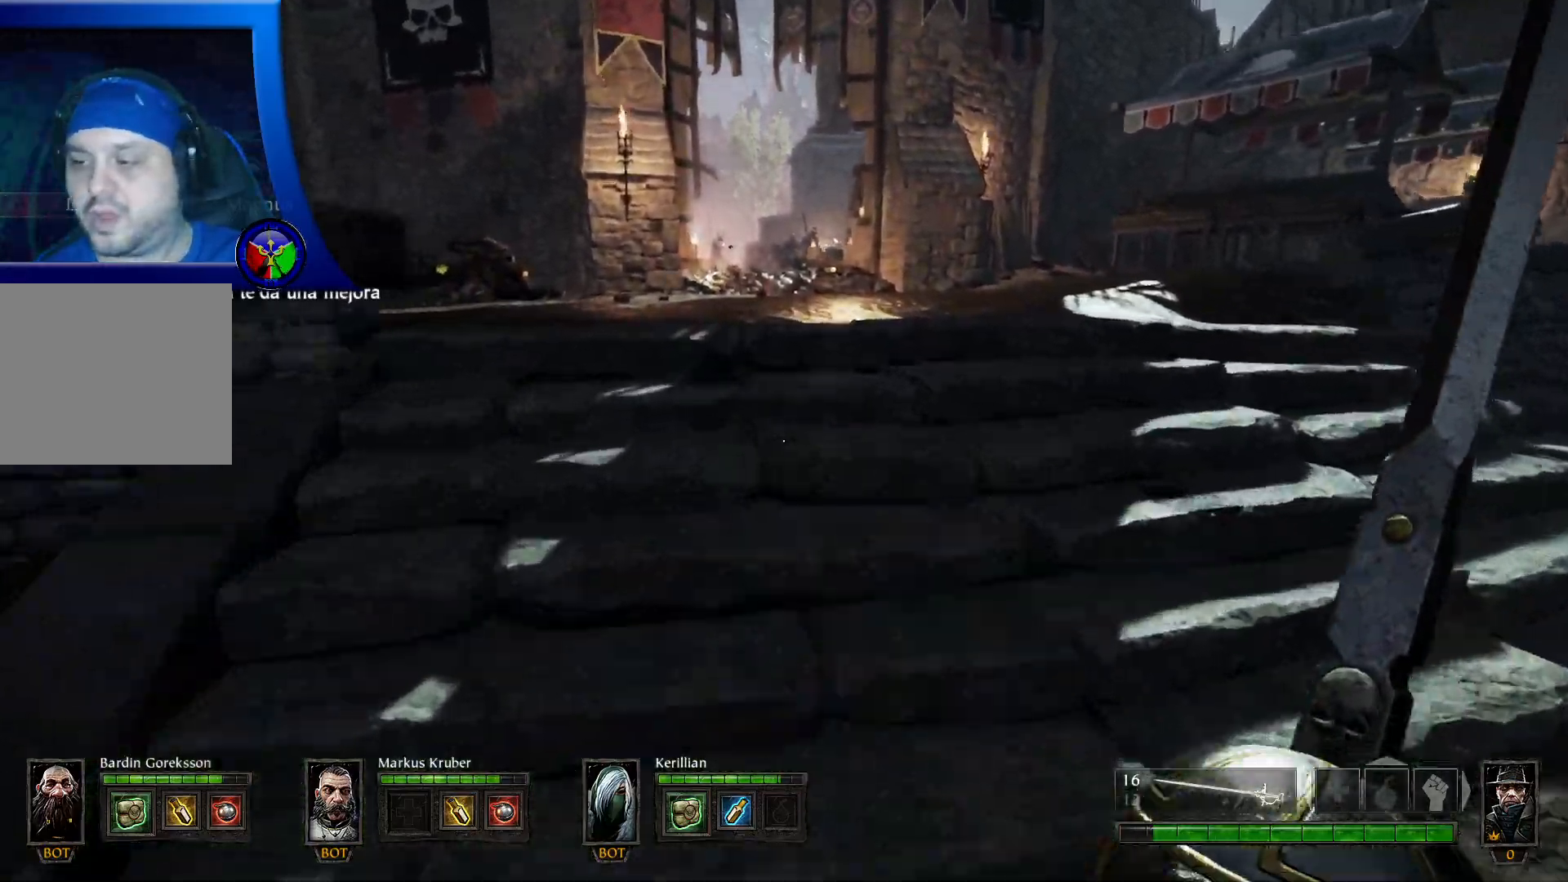
Gameplay with a controller (Xbox layout); each line is a JSON object with the inputs held at the frame after it (dt_ms = milliseconds from this image to that frame). "events" lists button and stick changes between this image and that frame as [ms after this image, input, new state], when the widget could be followed in between. Not read: R2 R3.
{"dt_ms": 500, "buttons": [], "left_stick": "up", "right_stick": "center", "events": []}
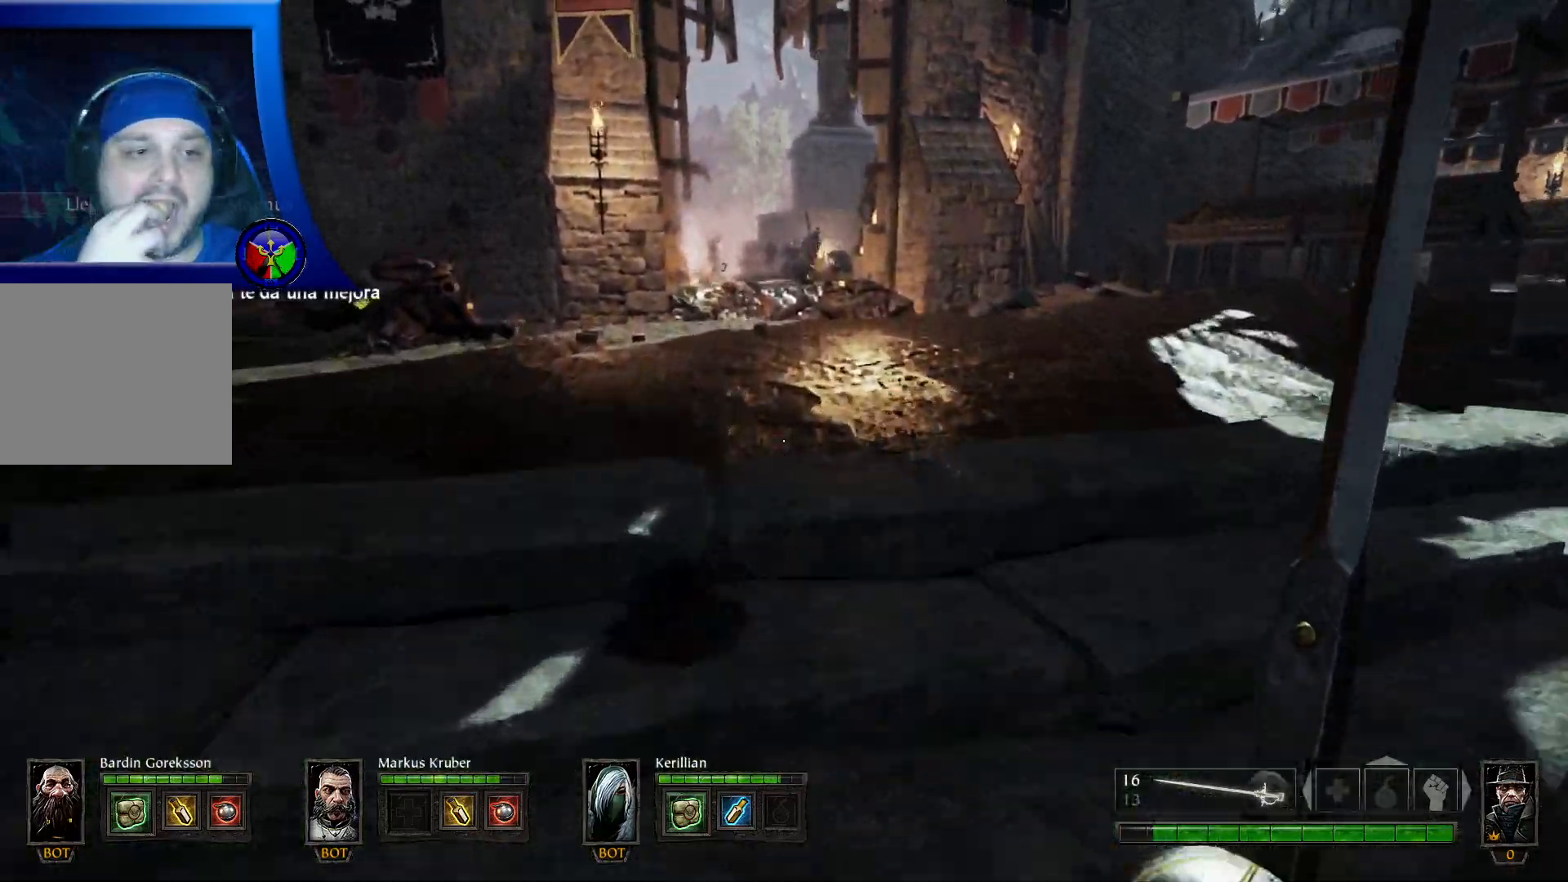
{"dt_ms": 500, "buttons": [], "left_stick": "up", "right_stick": "left", "events": [[417, "right_stick", "left"]]}
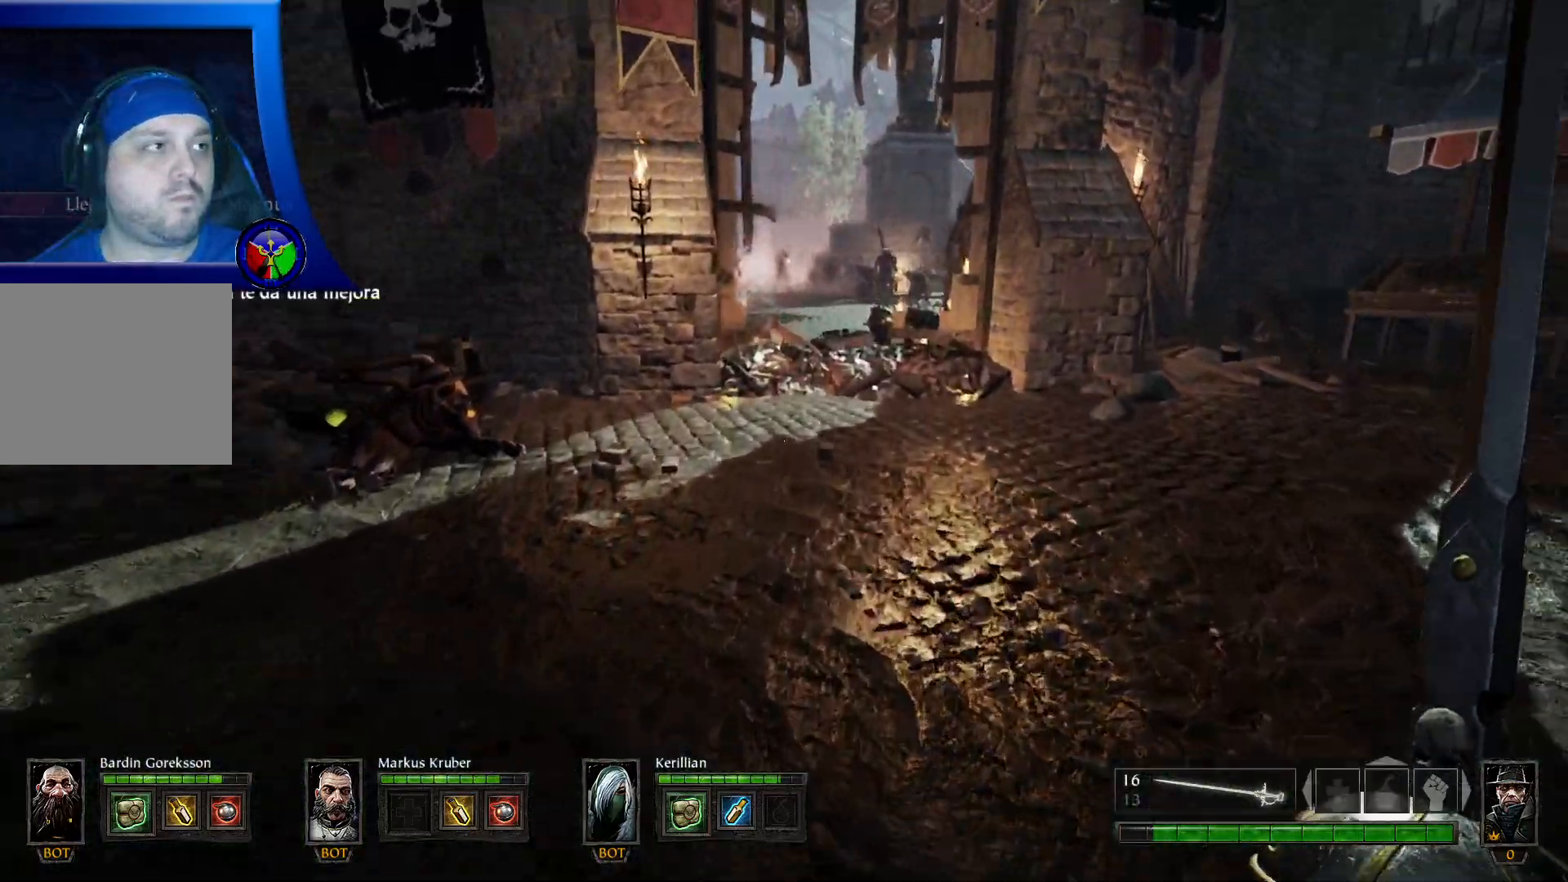
{"dt_ms": 500, "buttons": [], "left_stick": "up-right", "right_stick": "center", "events": [[17, "left_stick", "up-right"], [417, "right_stick", "center"]]}
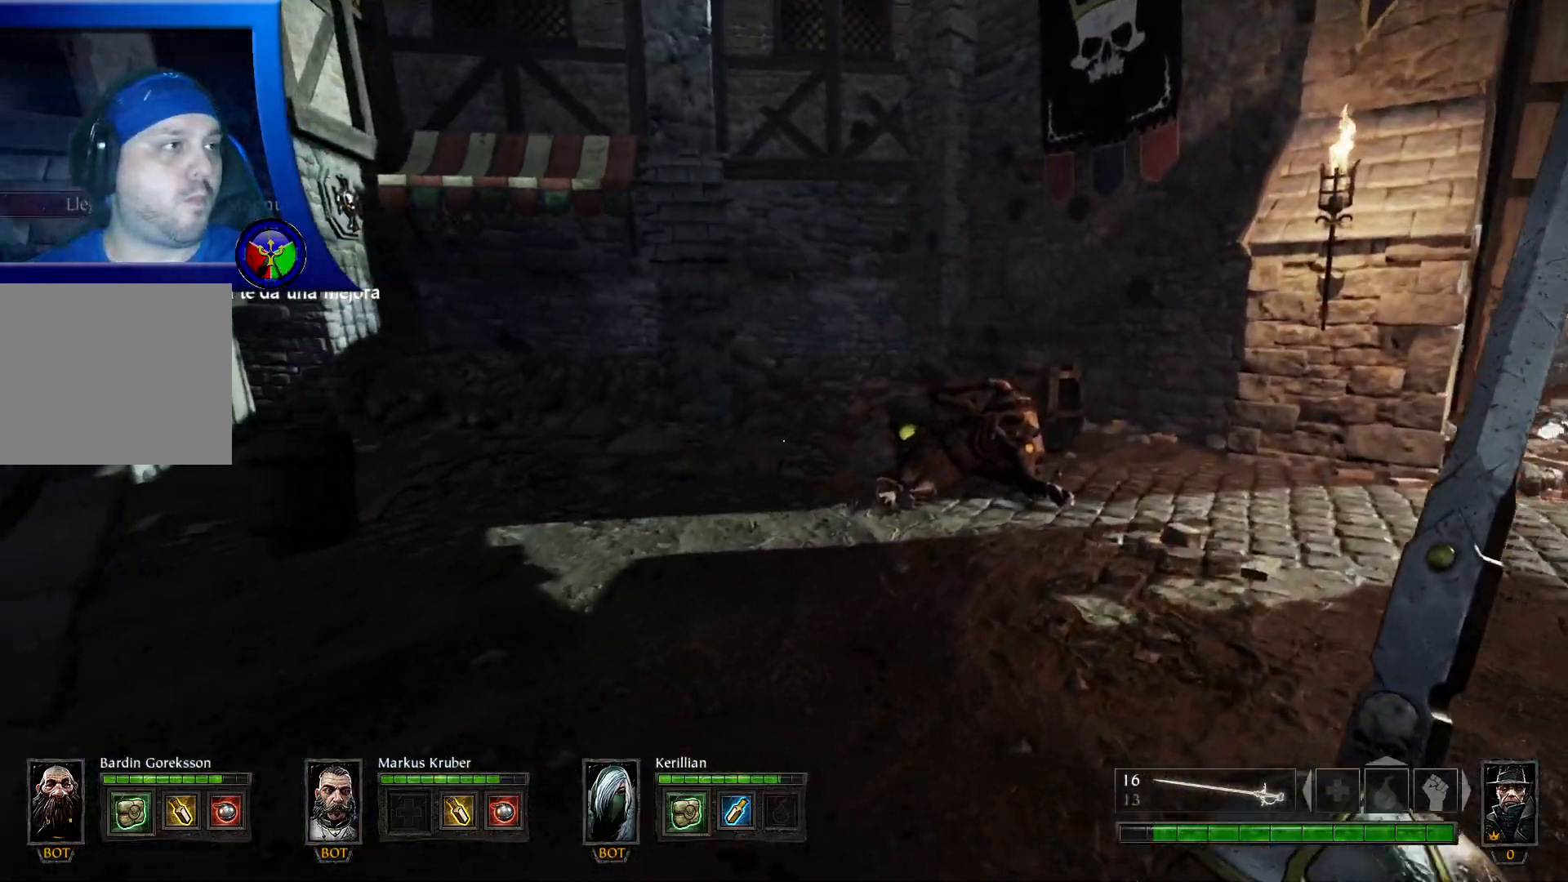
{"dt_ms": 500, "buttons": [], "left_stick": "up", "right_stick": "center", "events": [[67, "right_stick", "right"], [217, "left_stick", "up"], [500, "right_stick", "center"]]}
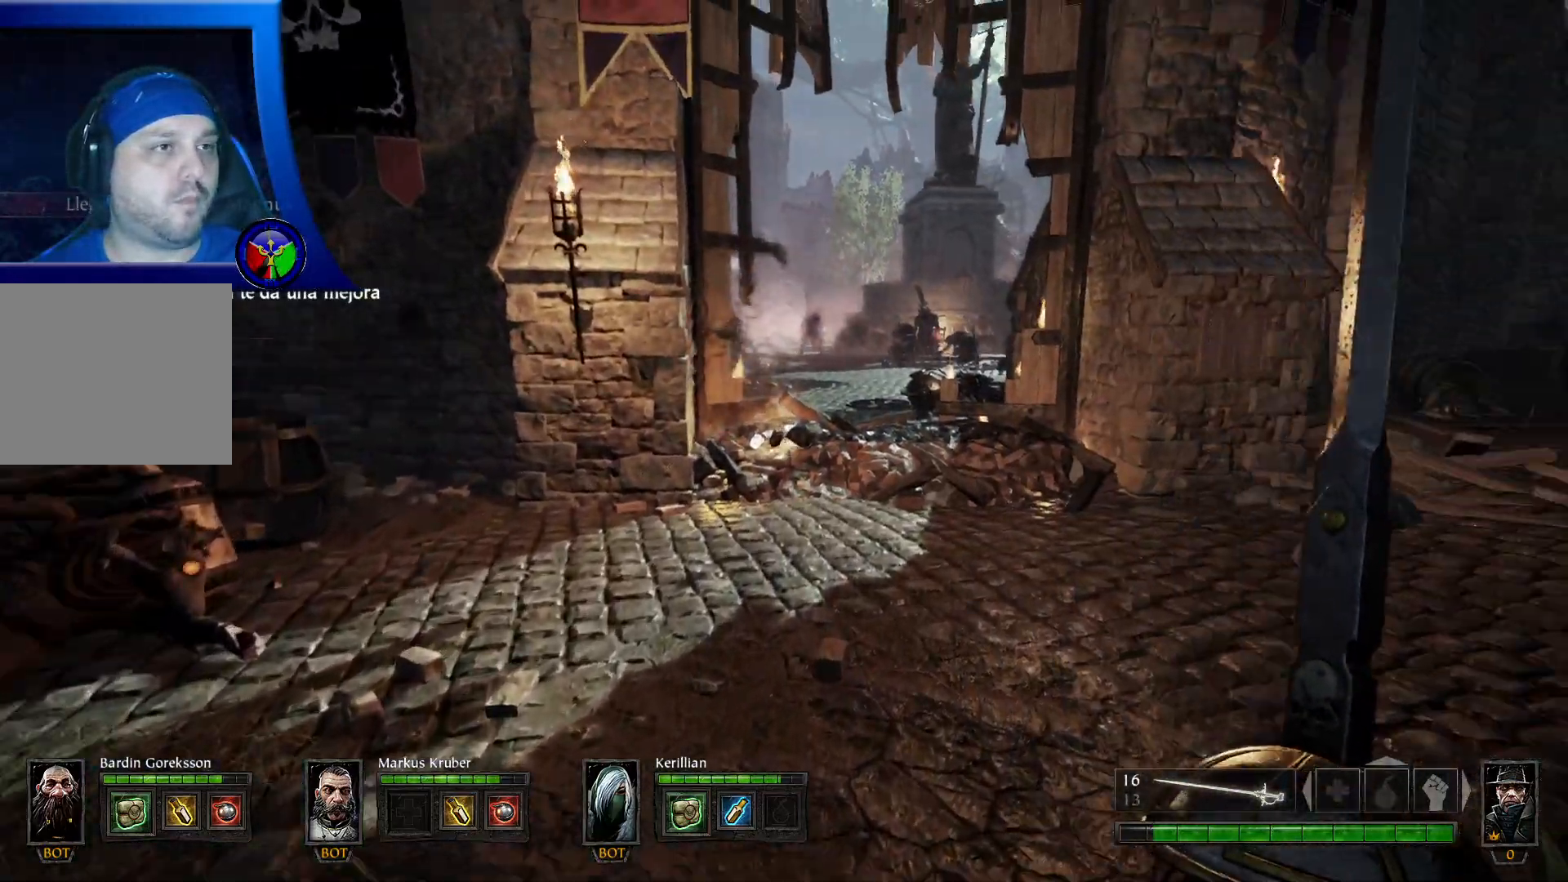
{"dt_ms": 500, "buttons": [], "left_stick": "up", "right_stick": "center", "events": []}
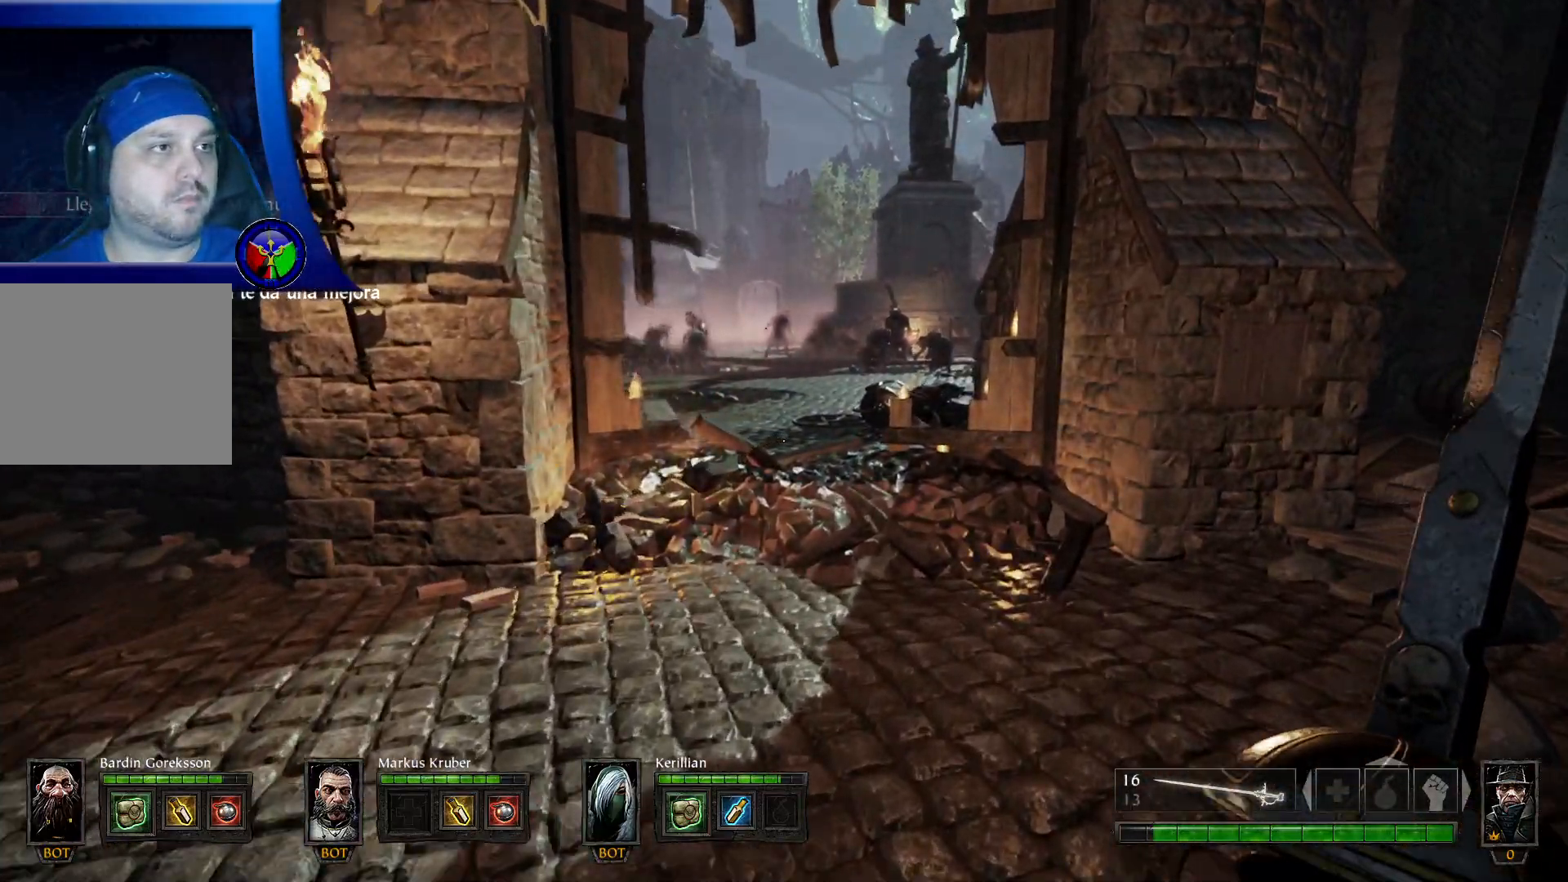
{"dt_ms": 500, "buttons": [], "left_stick": "center", "right_stick": "center", "events": [[450, "left_stick", "center"]]}
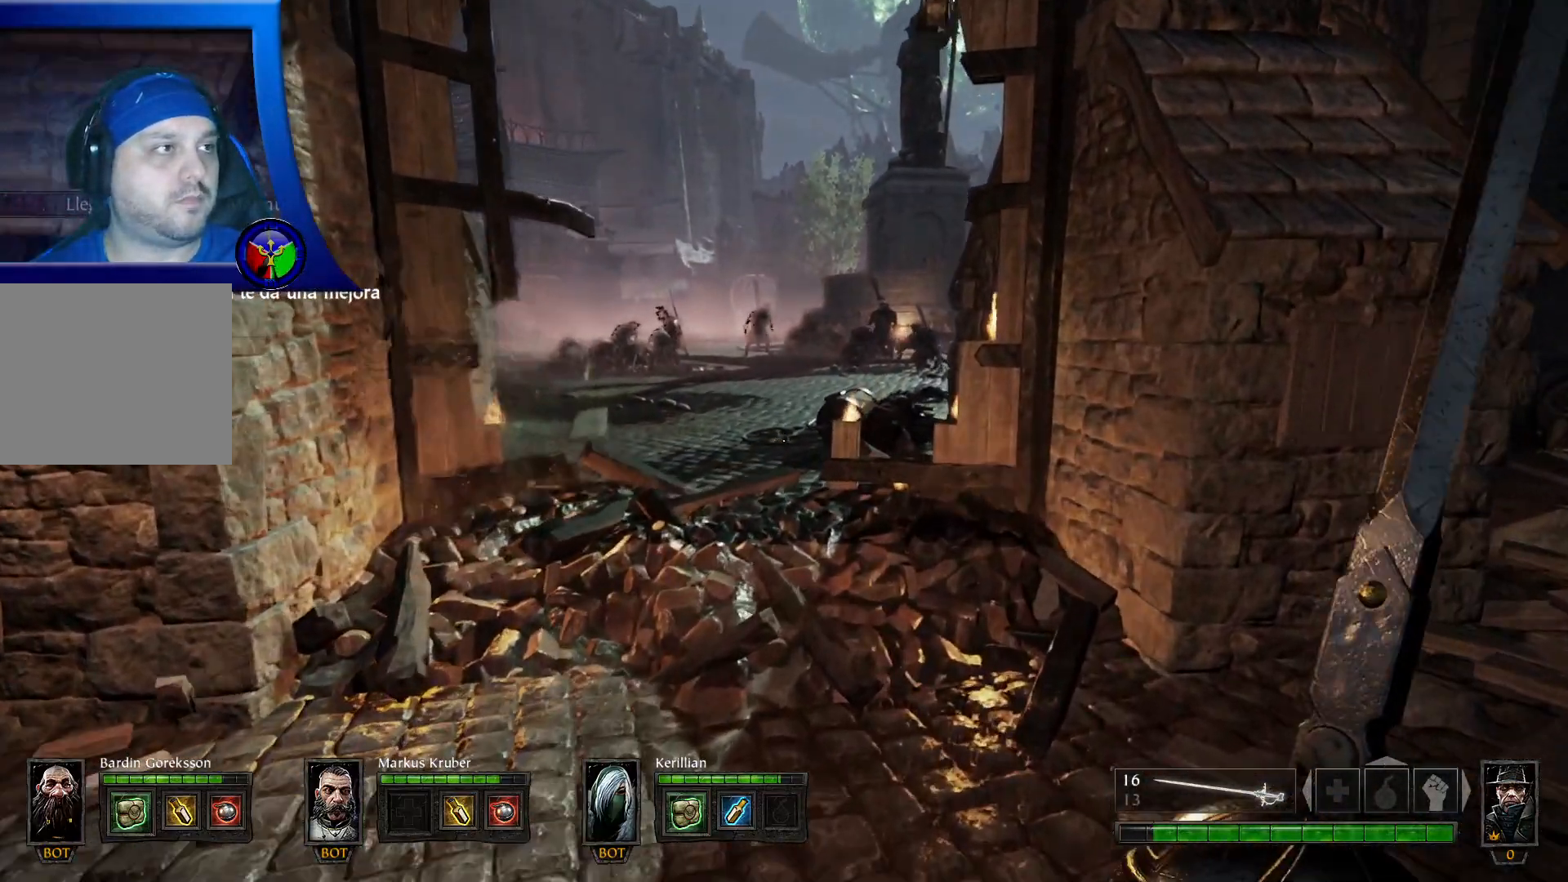
{"dt_ms": 500, "buttons": [], "left_stick": "center", "right_stick": "center", "events": []}
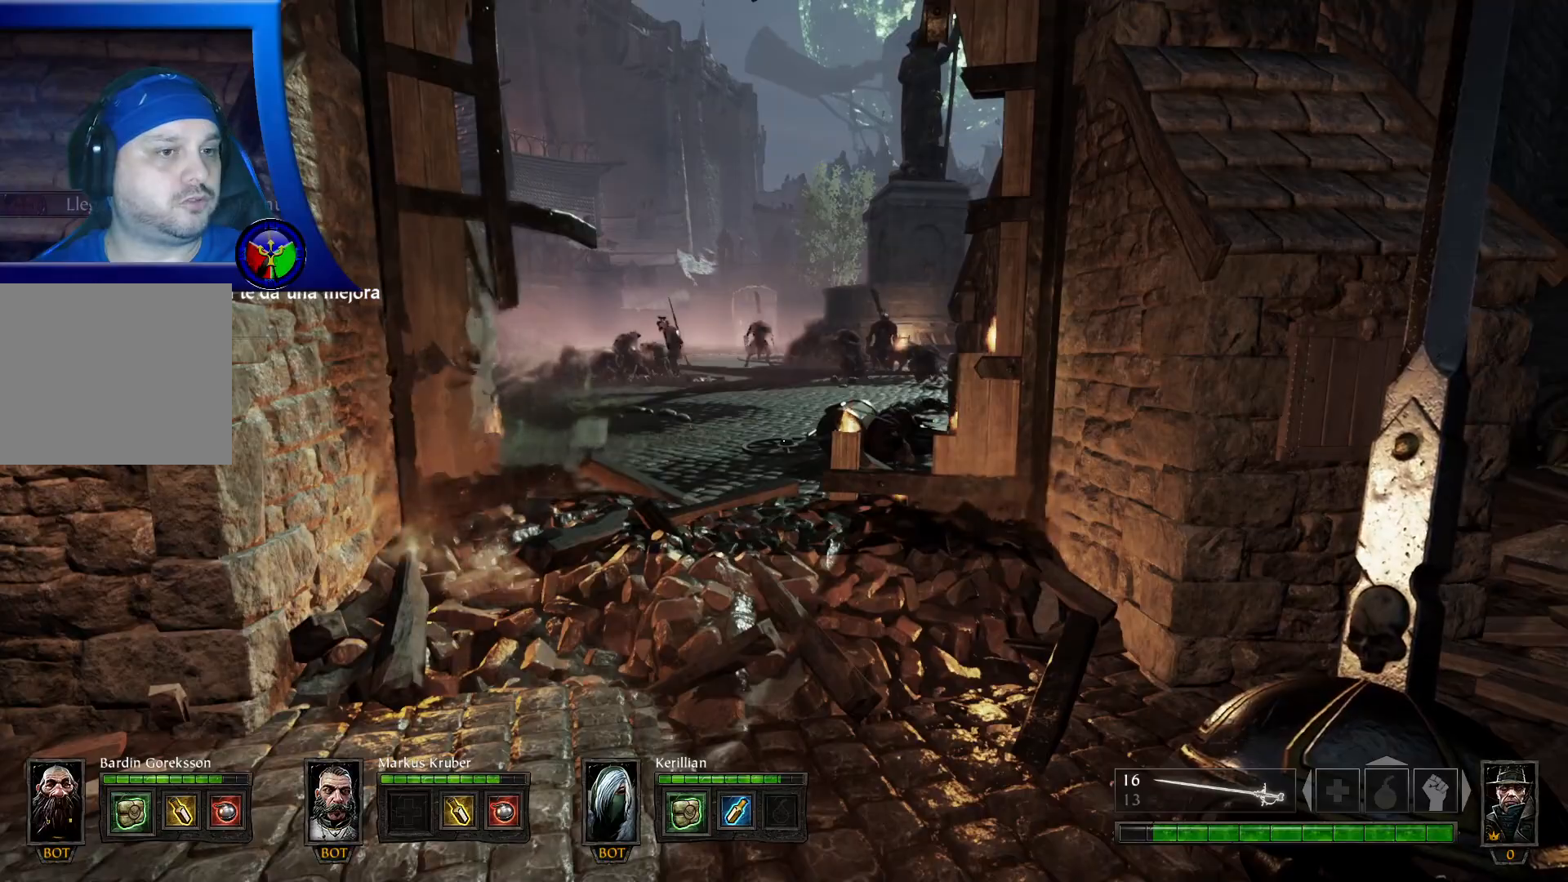
{"dt_ms": 500, "buttons": [], "left_stick": "right", "right_stick": "right", "events": [[350, "left_stick", "right"], [350, "right_stick", "right"]]}
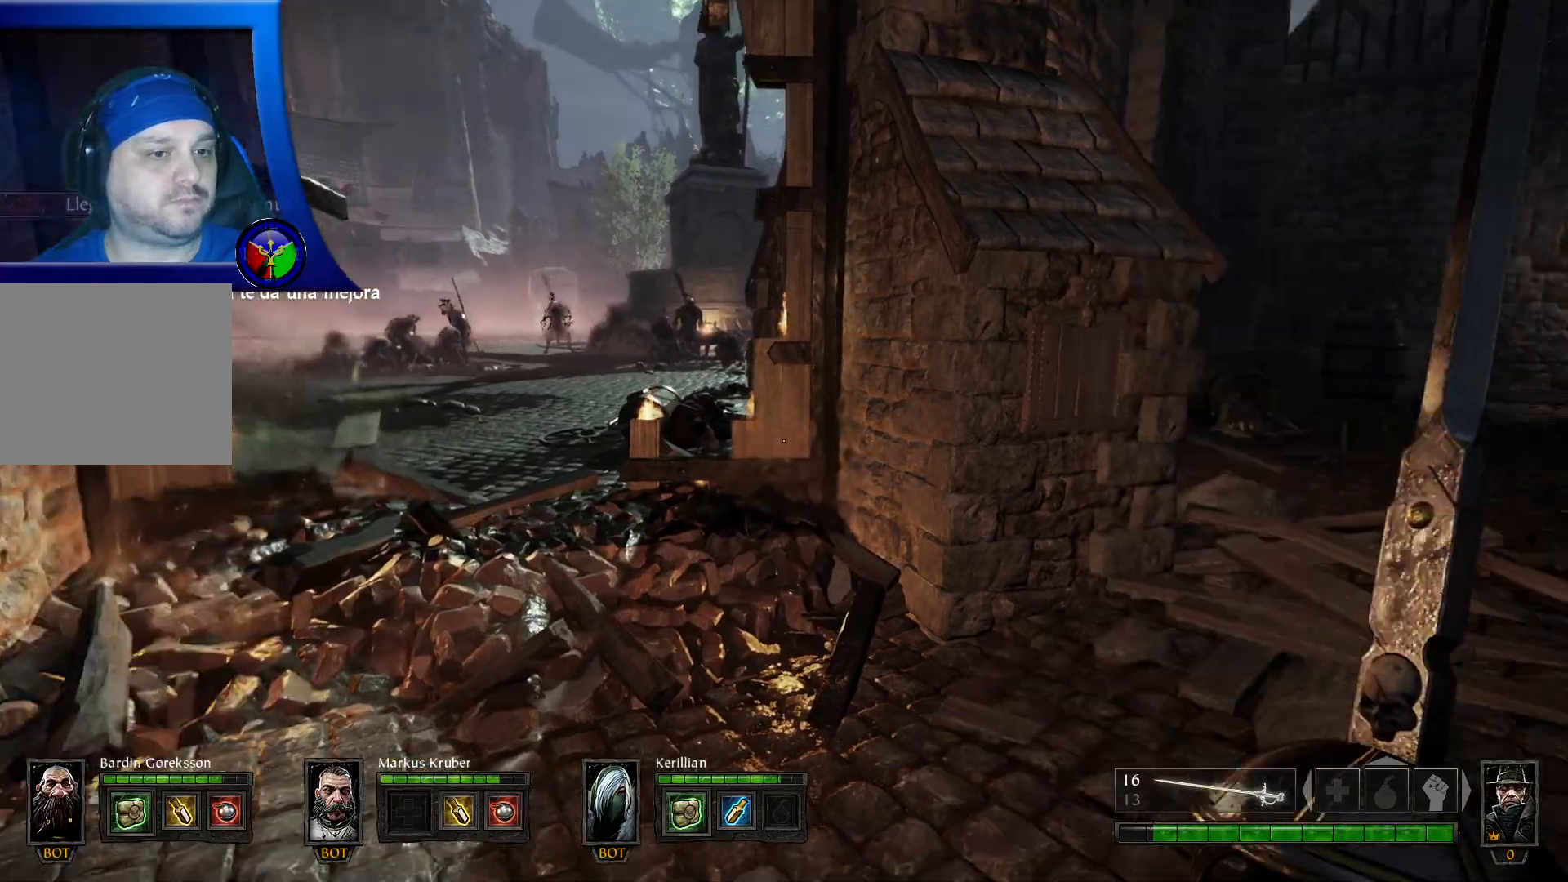
{"dt_ms": 500, "buttons": [], "left_stick": "center", "right_stick": "center", "events": [[150, "left_stick", "up-right"], [333, "right_stick", "center"], [400, "left_stick", "center"]]}
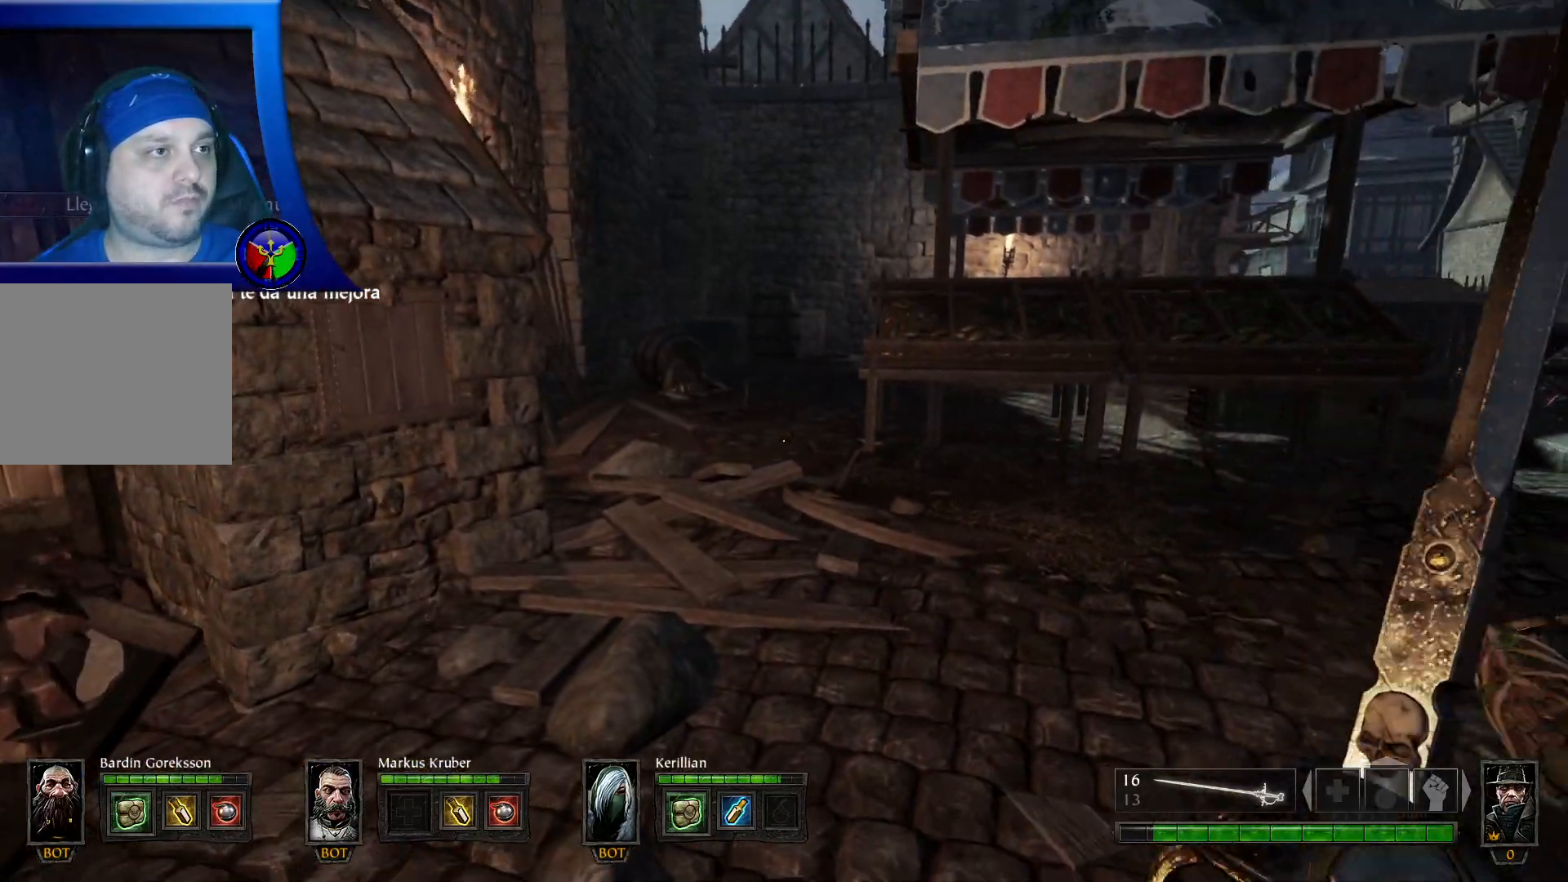
{"dt_ms": 500, "buttons": [], "left_stick": "up-left", "right_stick": "left", "events": [[233, "left_stick", "left"], [233, "right_stick", "left"], [417, "left_stick", "up-left"]]}
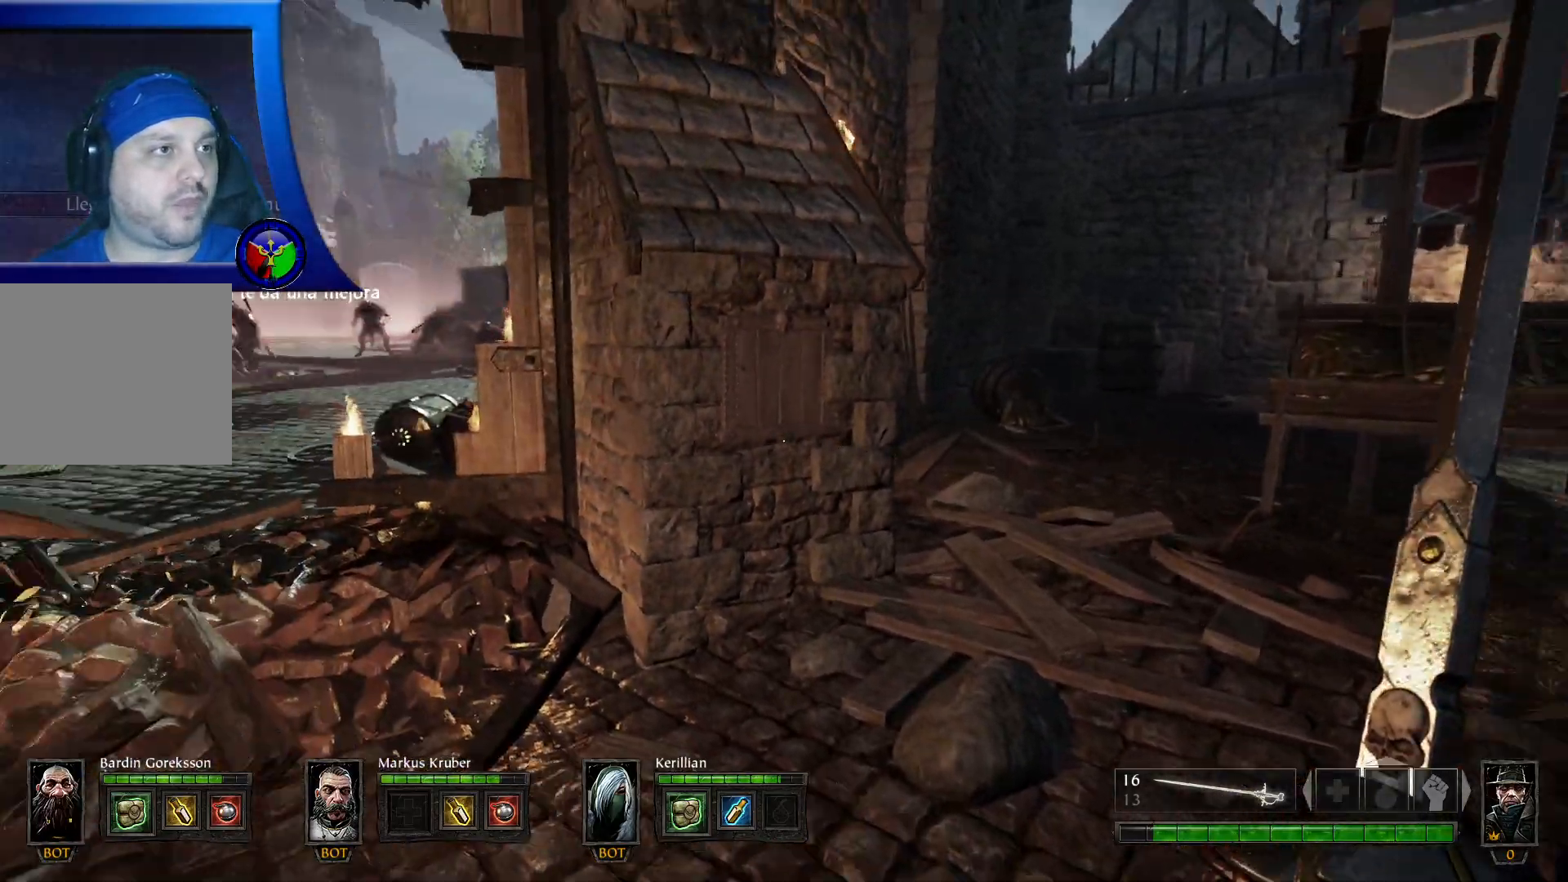
{"dt_ms": 500, "buttons": [], "left_stick": "up-left", "right_stick": "center", "events": [[50, "left_stick", "up"], [200, "right_stick", "up-left"], [300, "left_stick", "up-left"], [383, "right_stick", "center"]]}
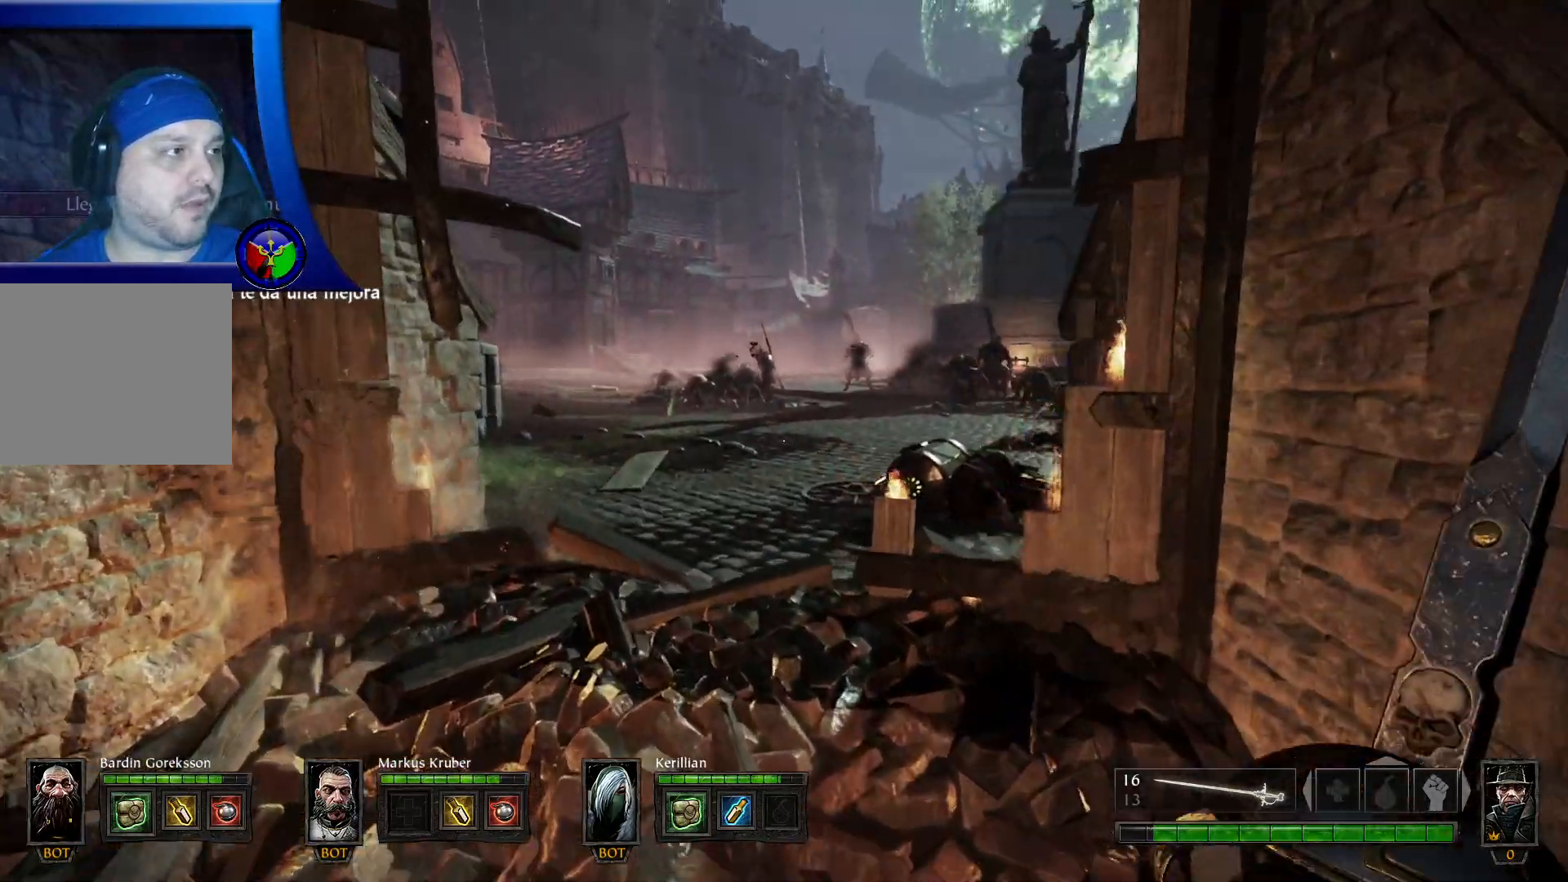
{"dt_ms": 500, "buttons": [], "left_stick": "up", "right_stick": "center", "events": [[17, "left_stick", "up"]]}
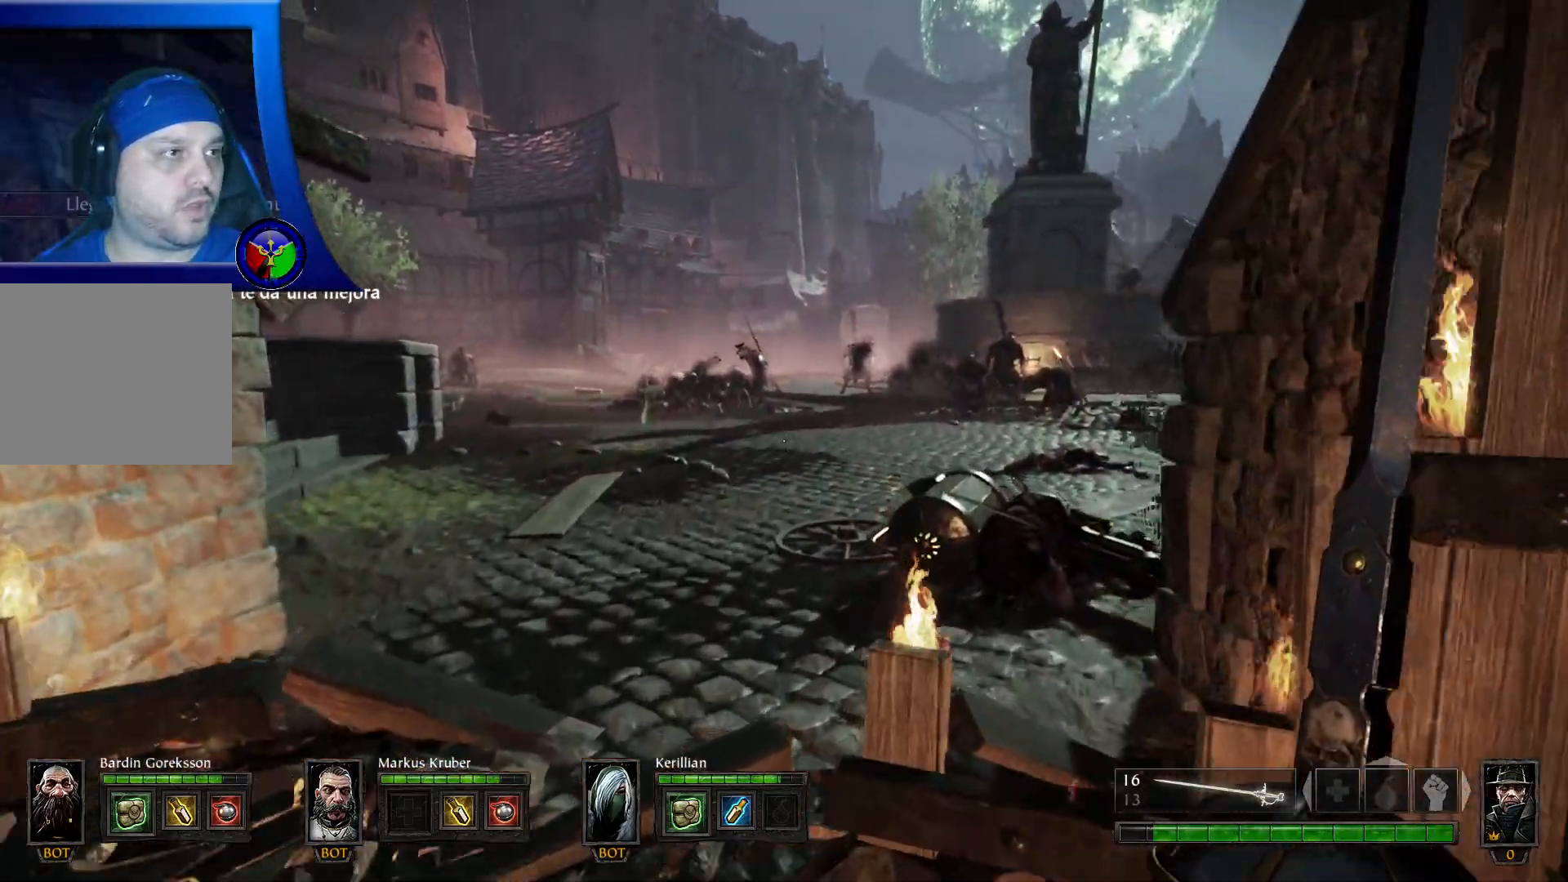
{"dt_ms": 500, "buttons": [], "left_stick": "up", "right_stick": "right", "events": [[467, "right_stick", "right"]]}
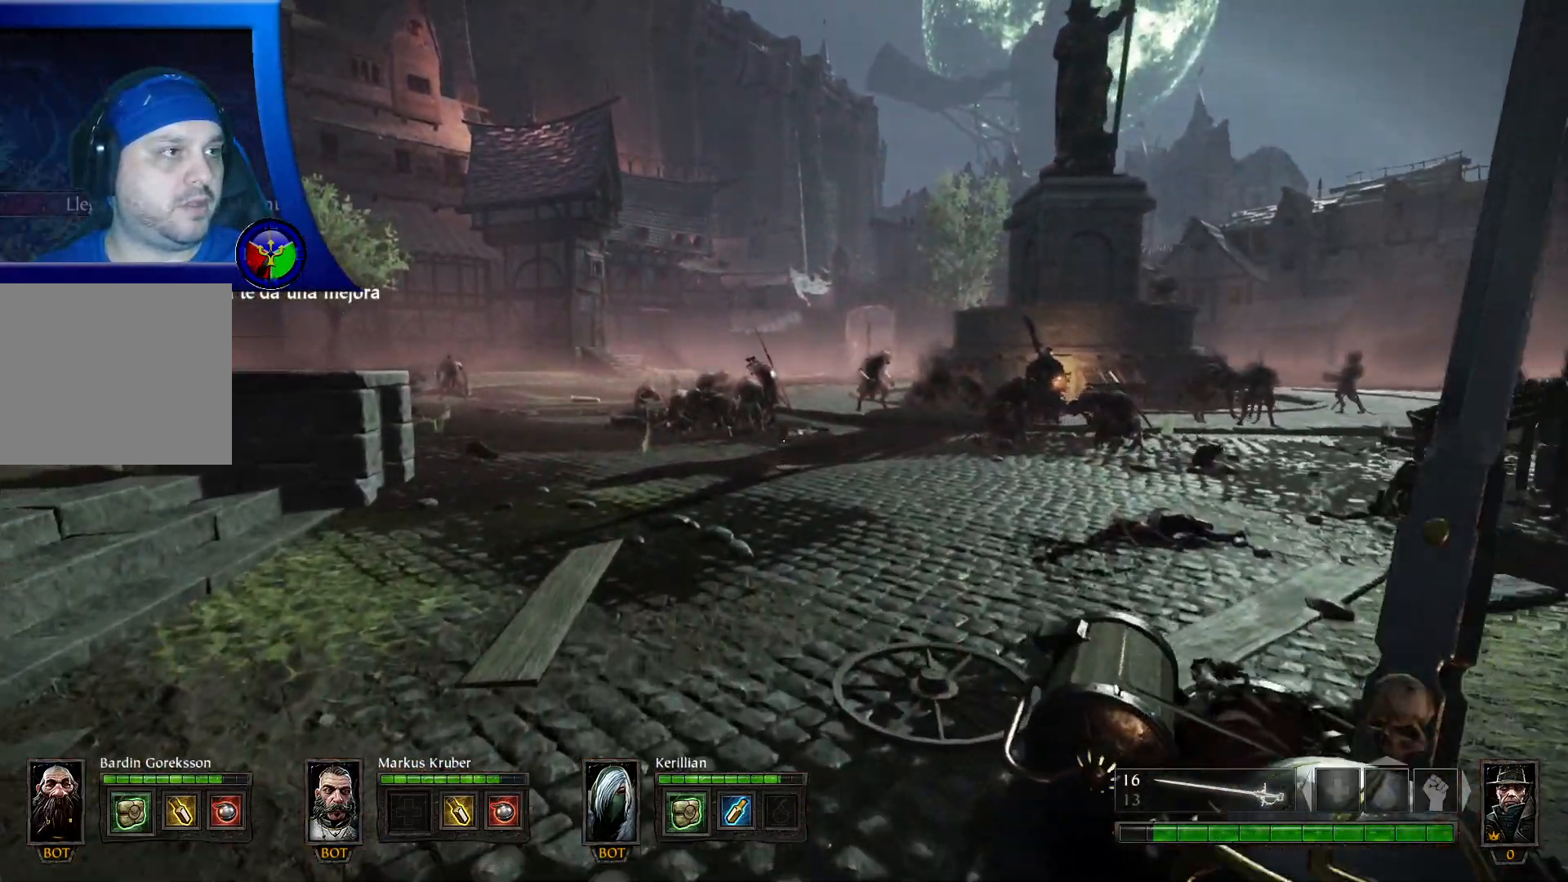
{"dt_ms": 500, "buttons": [], "left_stick": "up-left", "right_stick": "center", "events": [[50, "left_stick", "up-left"], [200, "right_stick", "center"]]}
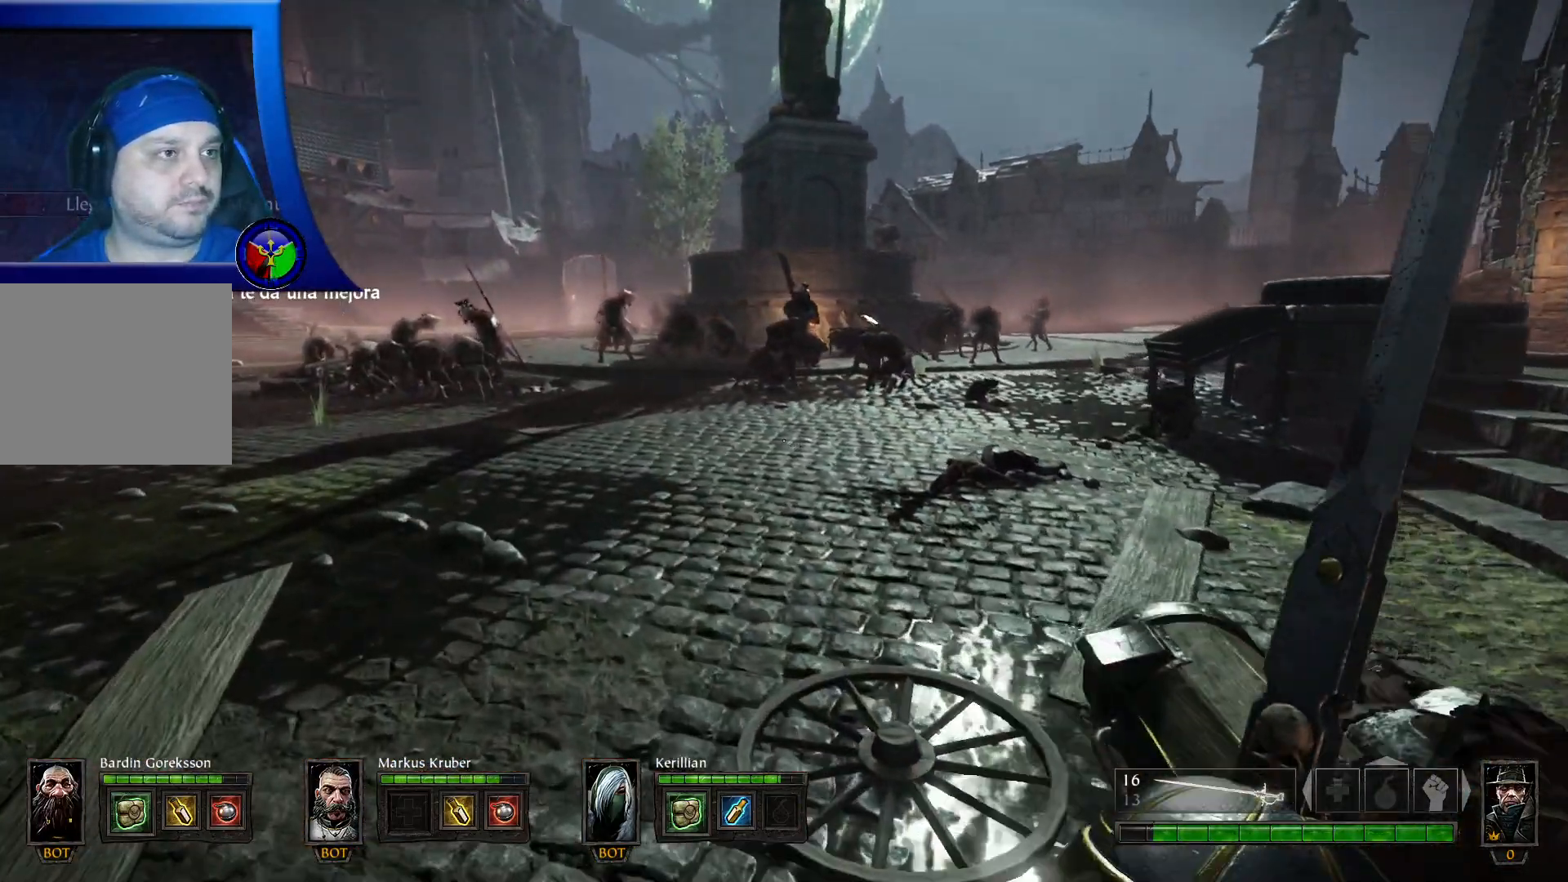
{"dt_ms": 500, "buttons": ["Y"], "left_stick": "up", "right_stick": "center", "events": [[67, "left_stick", "up"], [433, "Y", "down"]]}
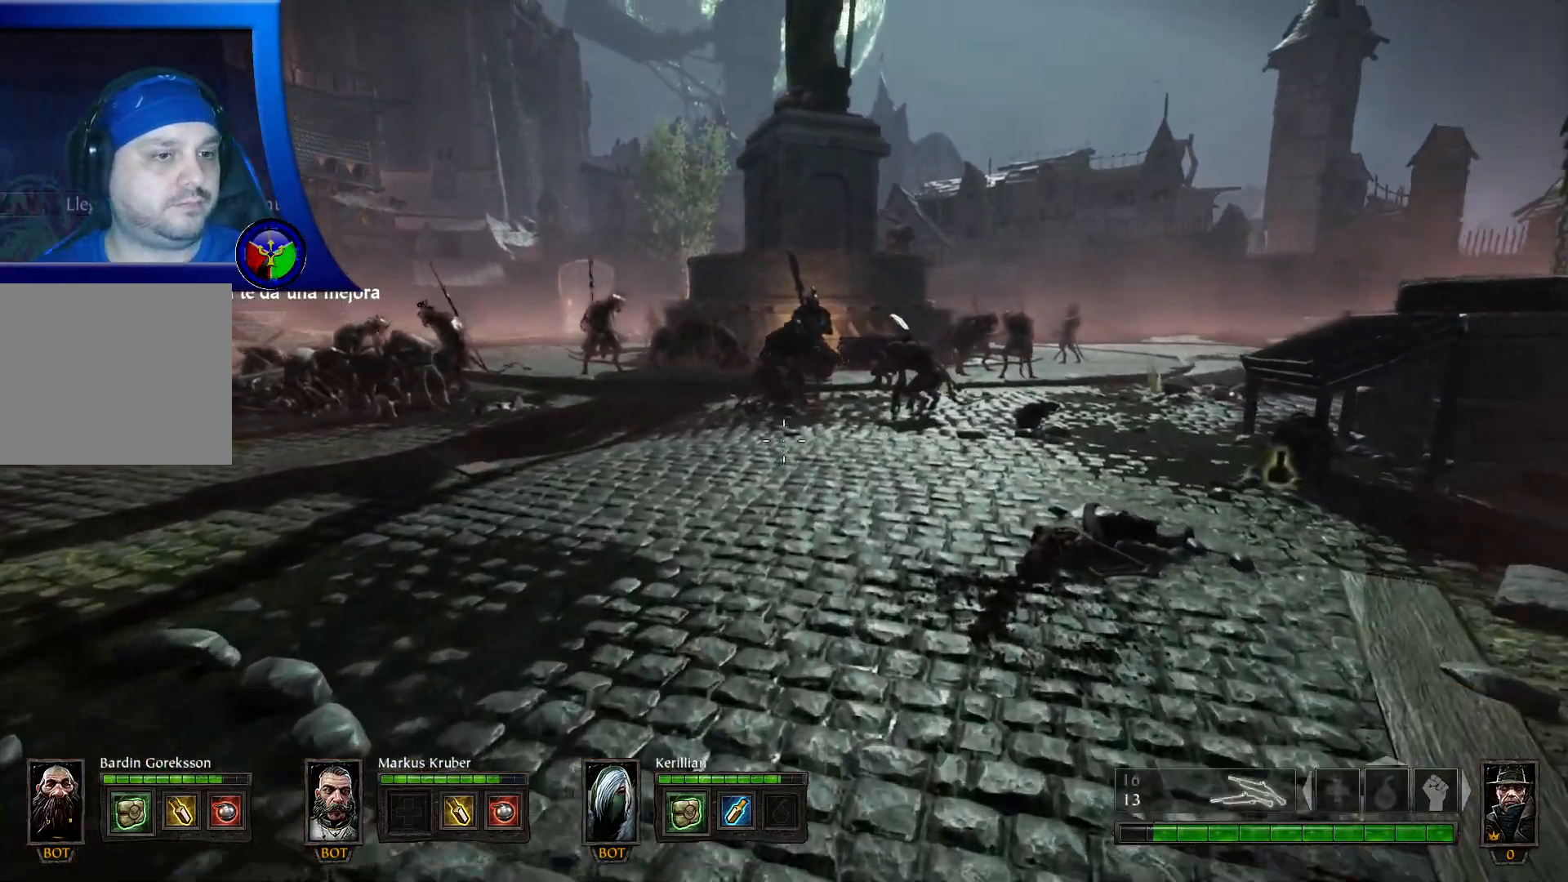
{"dt_ms": 500, "buttons": [], "left_stick": "up-right", "right_stick": "center", "events": [[33, "Y", "up"], [150, "left_stick", "up-right"]]}
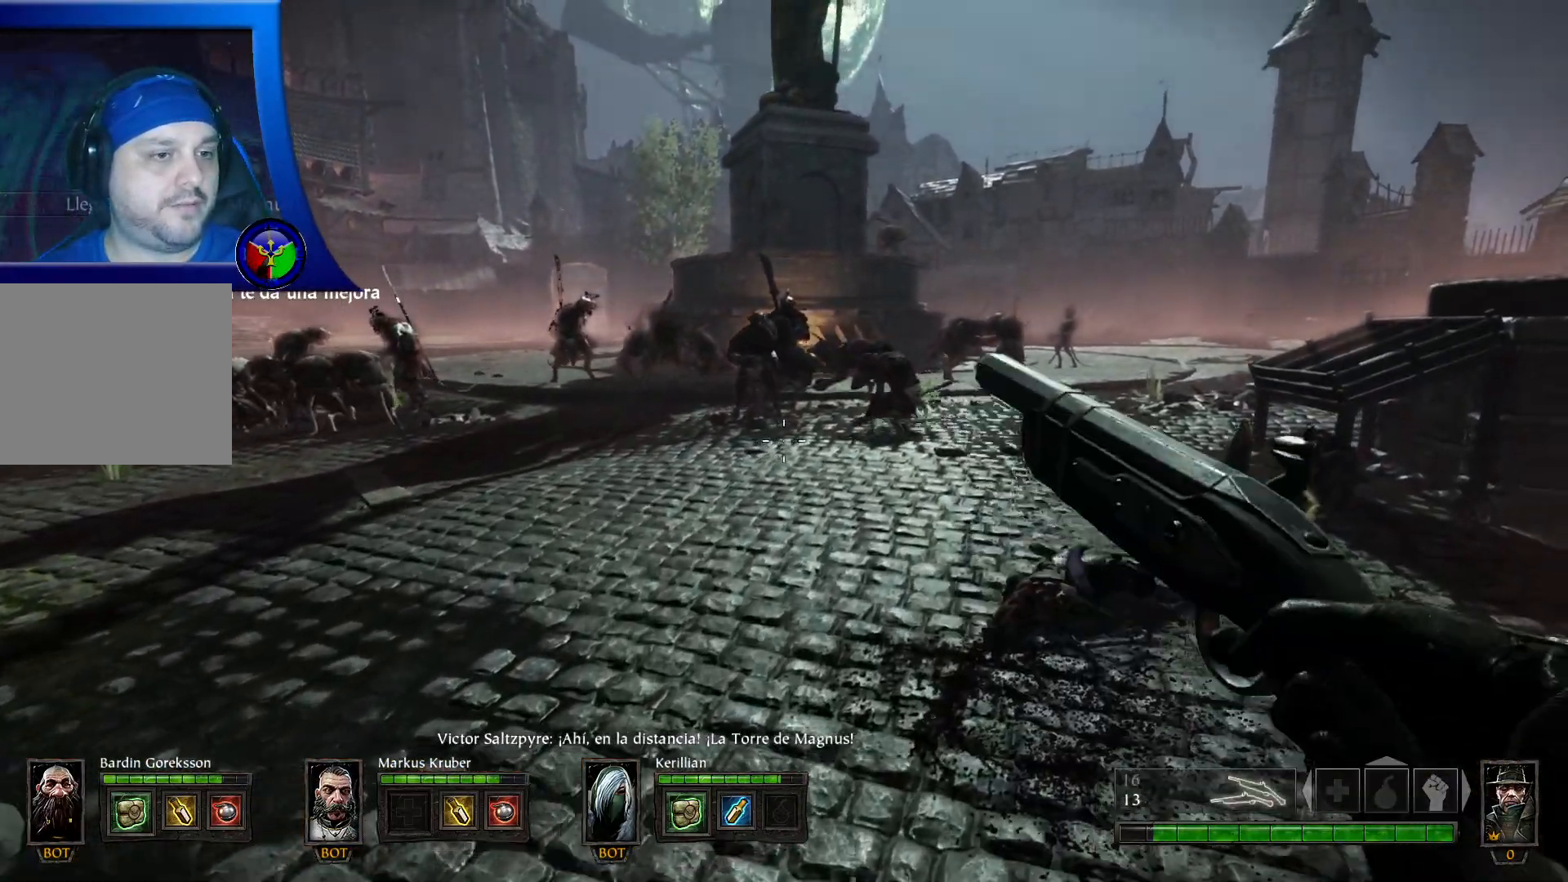
{"dt_ms": 500, "buttons": [], "left_stick": "up-right", "right_stick": "center", "events": []}
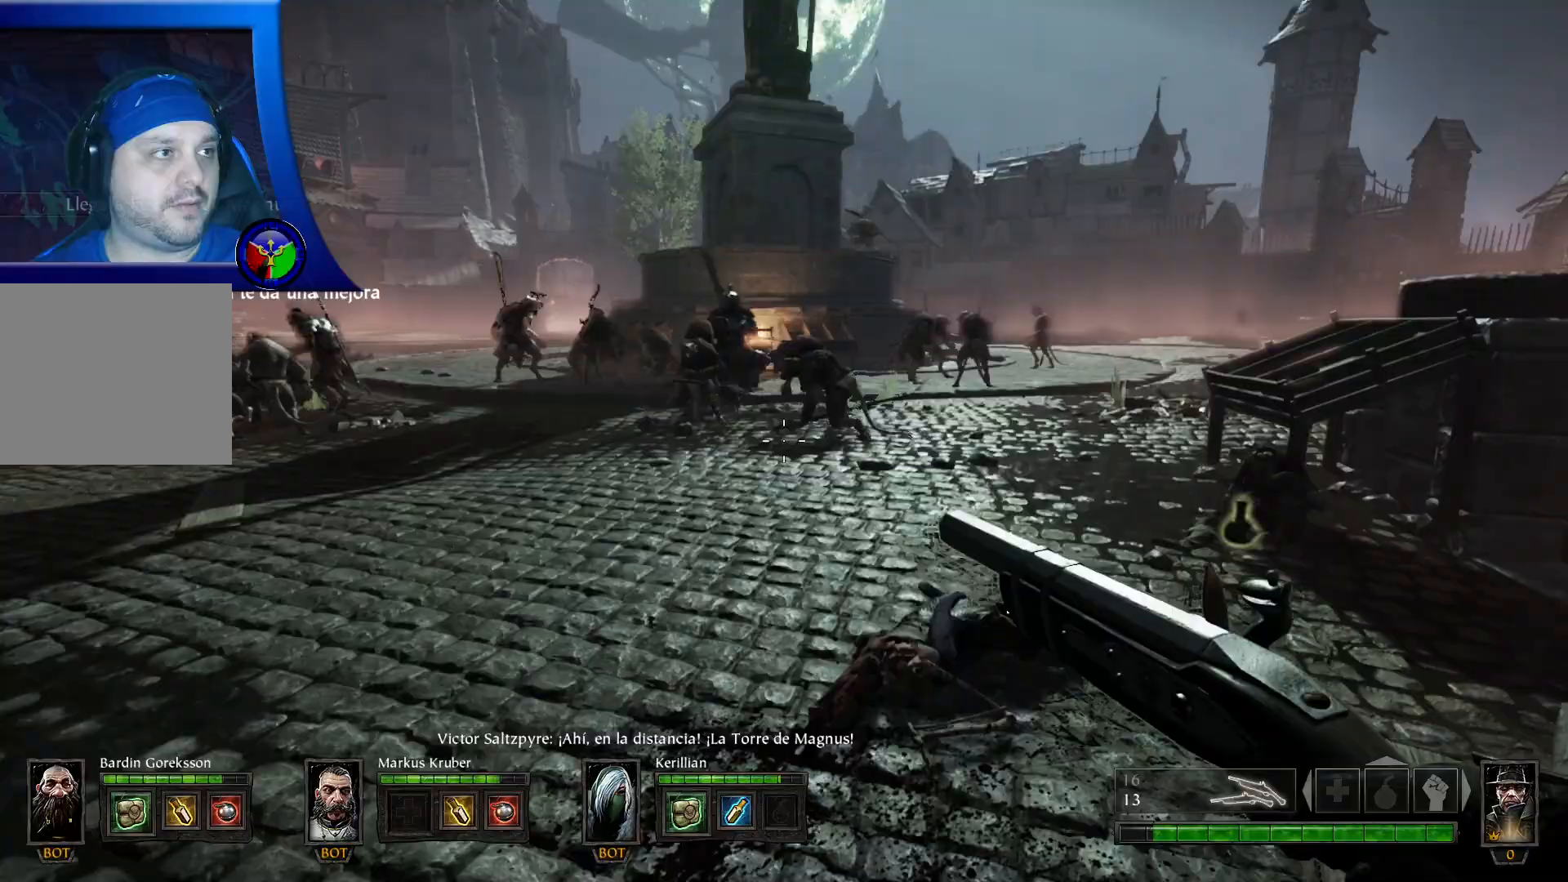
{"dt_ms": 500, "buttons": [], "left_stick": "left", "right_stick": "right", "events": [[17, "left_stick", "up"], [33, "right_stick", "up-left"], [250, "left_stick", "up-left"], [333, "right_stick", "center"], [350, "left_stick", "left"], [400, "right_stick", "right"]]}
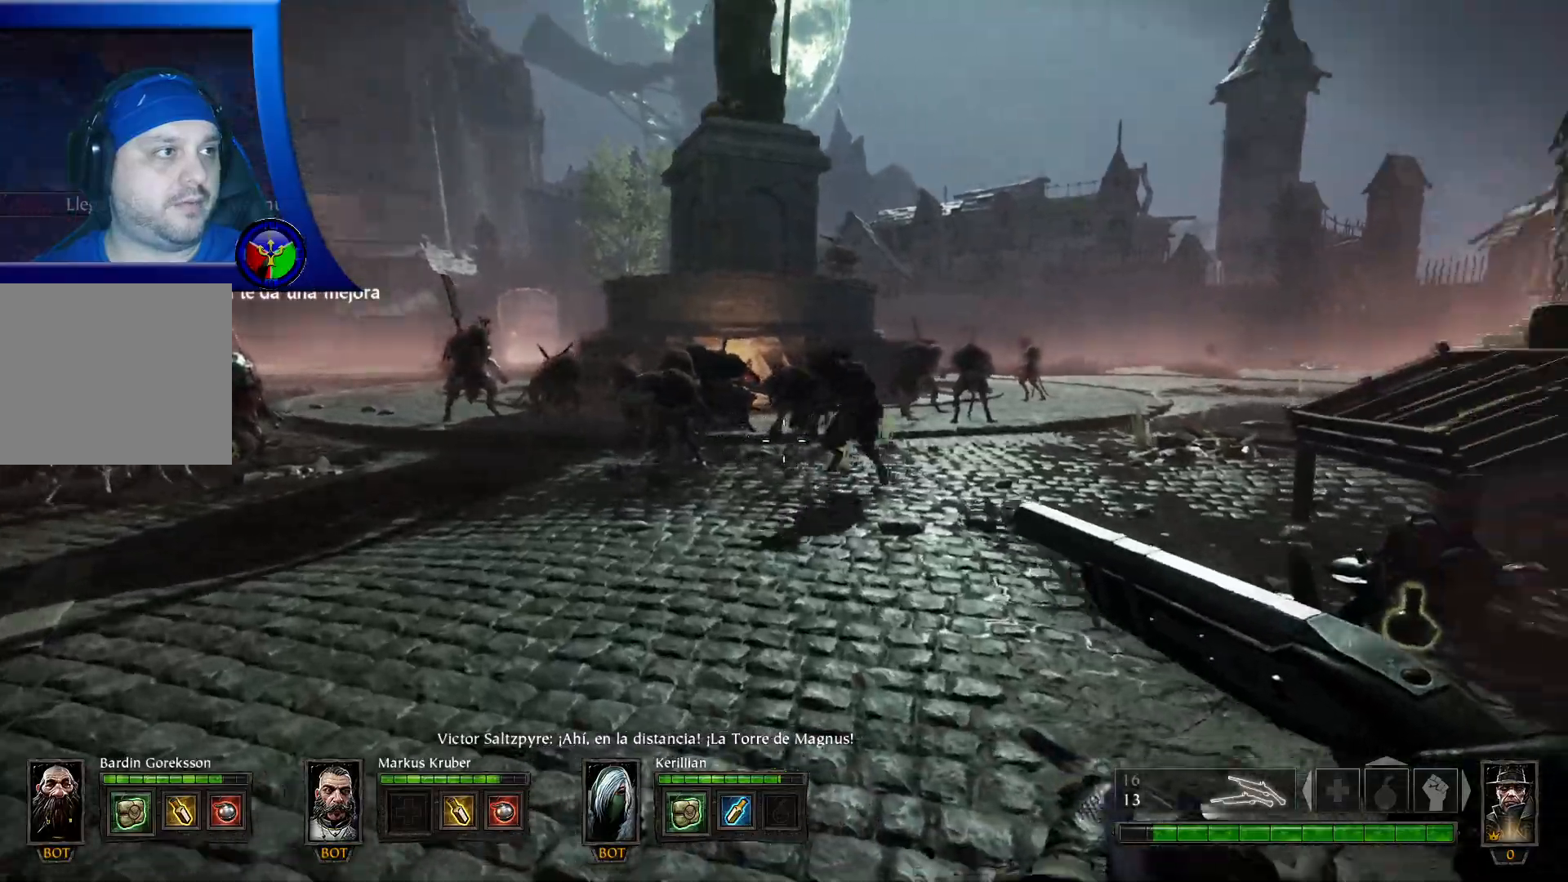
{"dt_ms": 500, "buttons": [], "left_stick": "up-right", "right_stick": "center", "events": [[17, "right_stick", "center"], [50, "left_stick", "up"], [133, "left_stick", "up-right"], [183, "right_stick", "down-right"], [417, "right_stick", "center"]]}
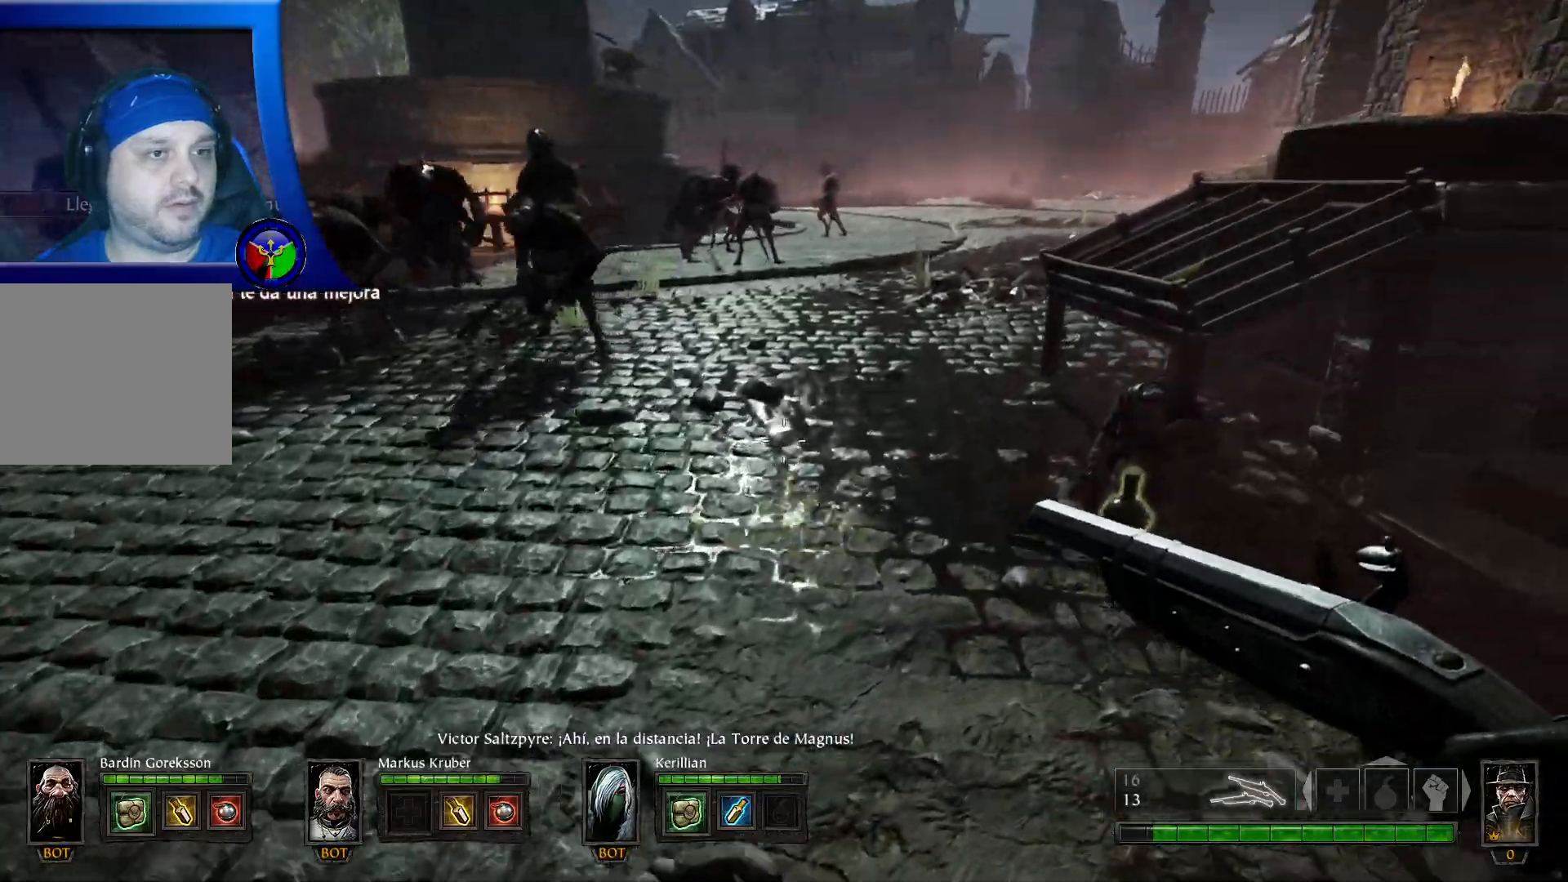
{"dt_ms": 500, "buttons": ["X"], "left_stick": "up-left", "right_stick": "center", "events": [[83, "right_stick", "down"], [383, "right_stick", "center"], [483, "X", "down"], [483, "left_stick", "up-left"]]}
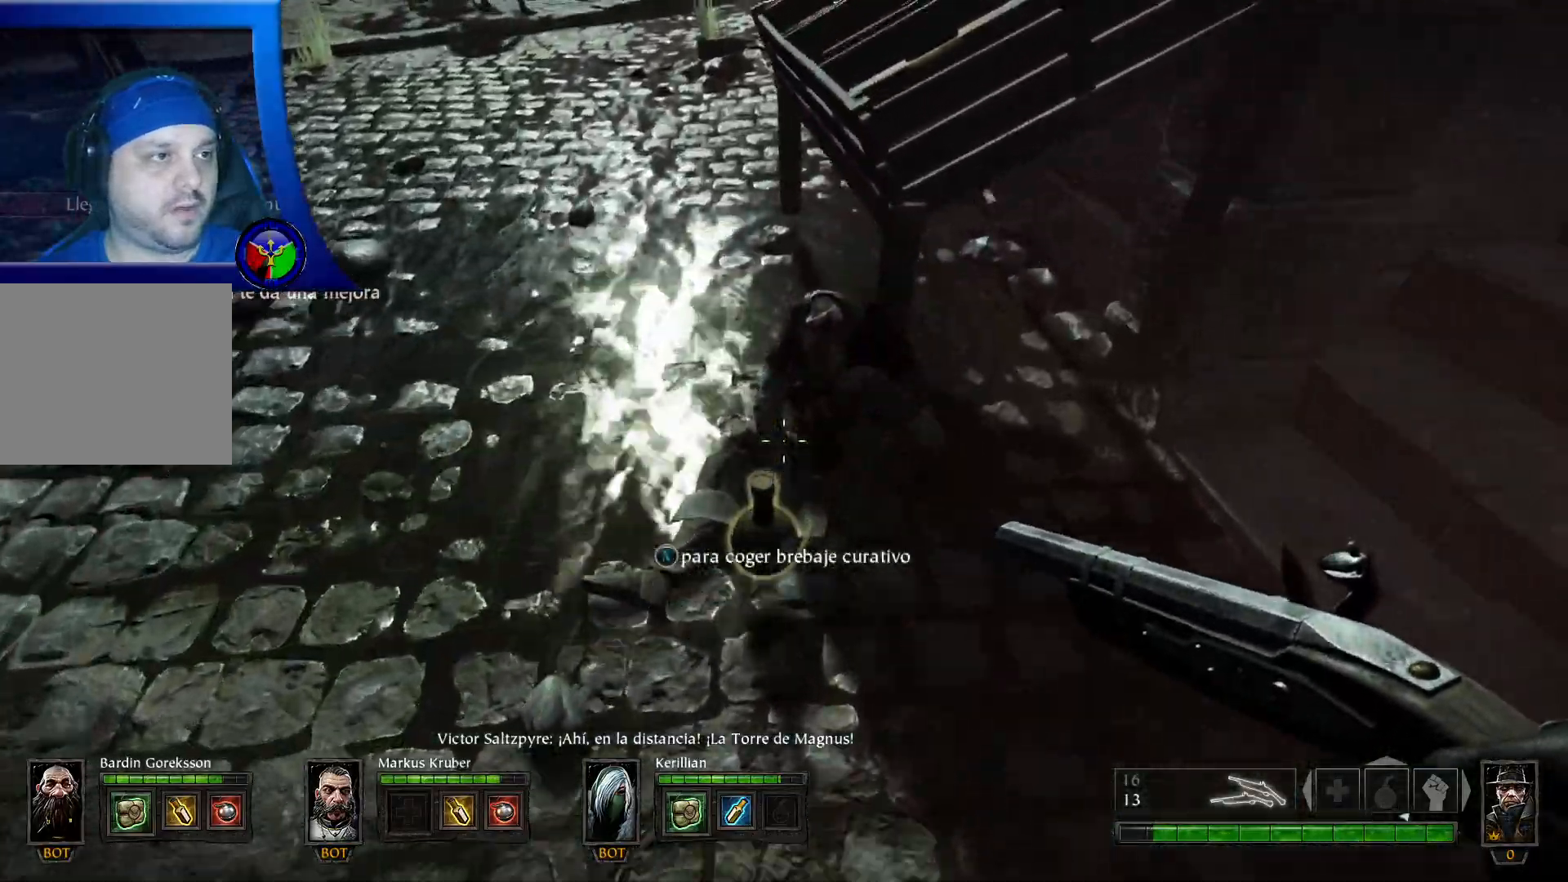
{"dt_ms": 500, "buttons": [], "left_stick": "down", "right_stick": "up-left", "events": [[33, "left_stick", "center"], [100, "X", "up"], [233, "left_stick", "down"], [317, "right_stick", "up-left"]]}
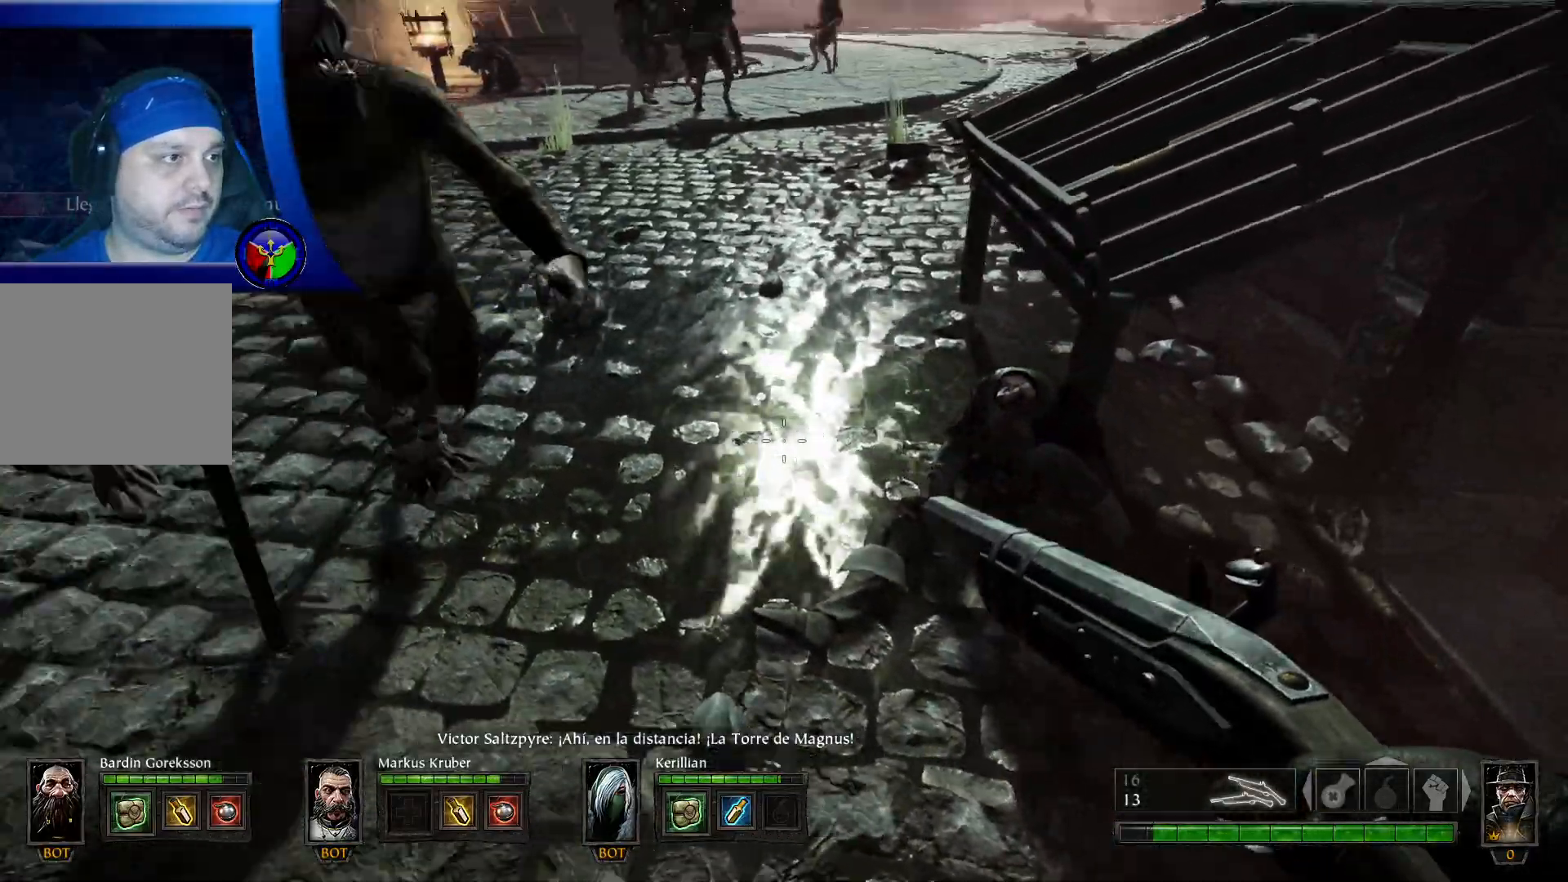
{"dt_ms": 500, "buttons": [], "left_stick": "down", "right_stick": "up-left", "events": []}
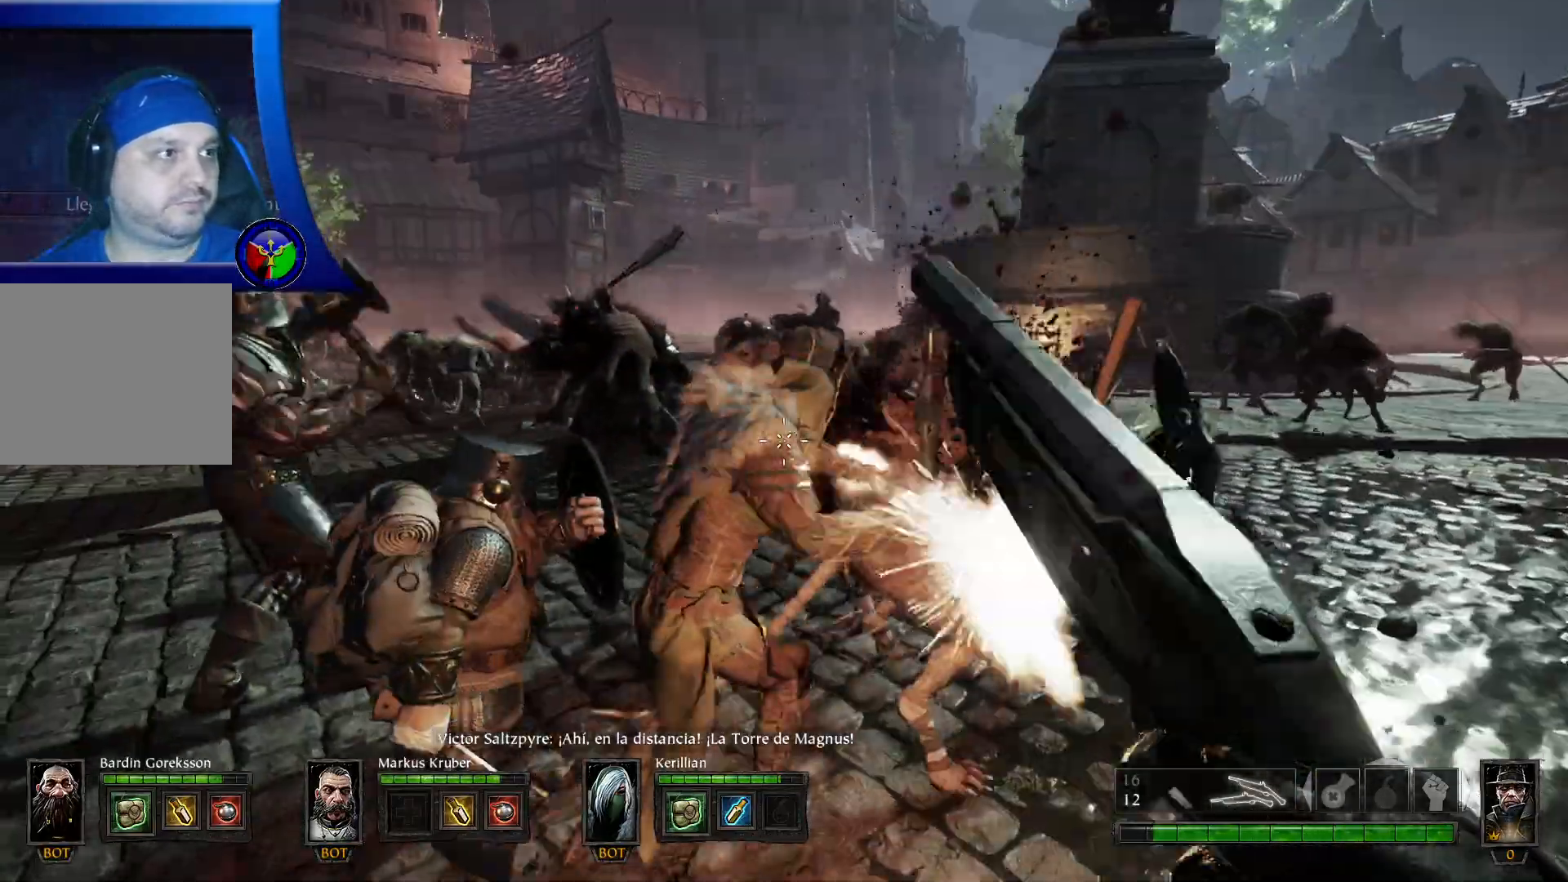
{"dt_ms": 500, "buttons": [], "left_stick": "down", "right_stick": "center"}
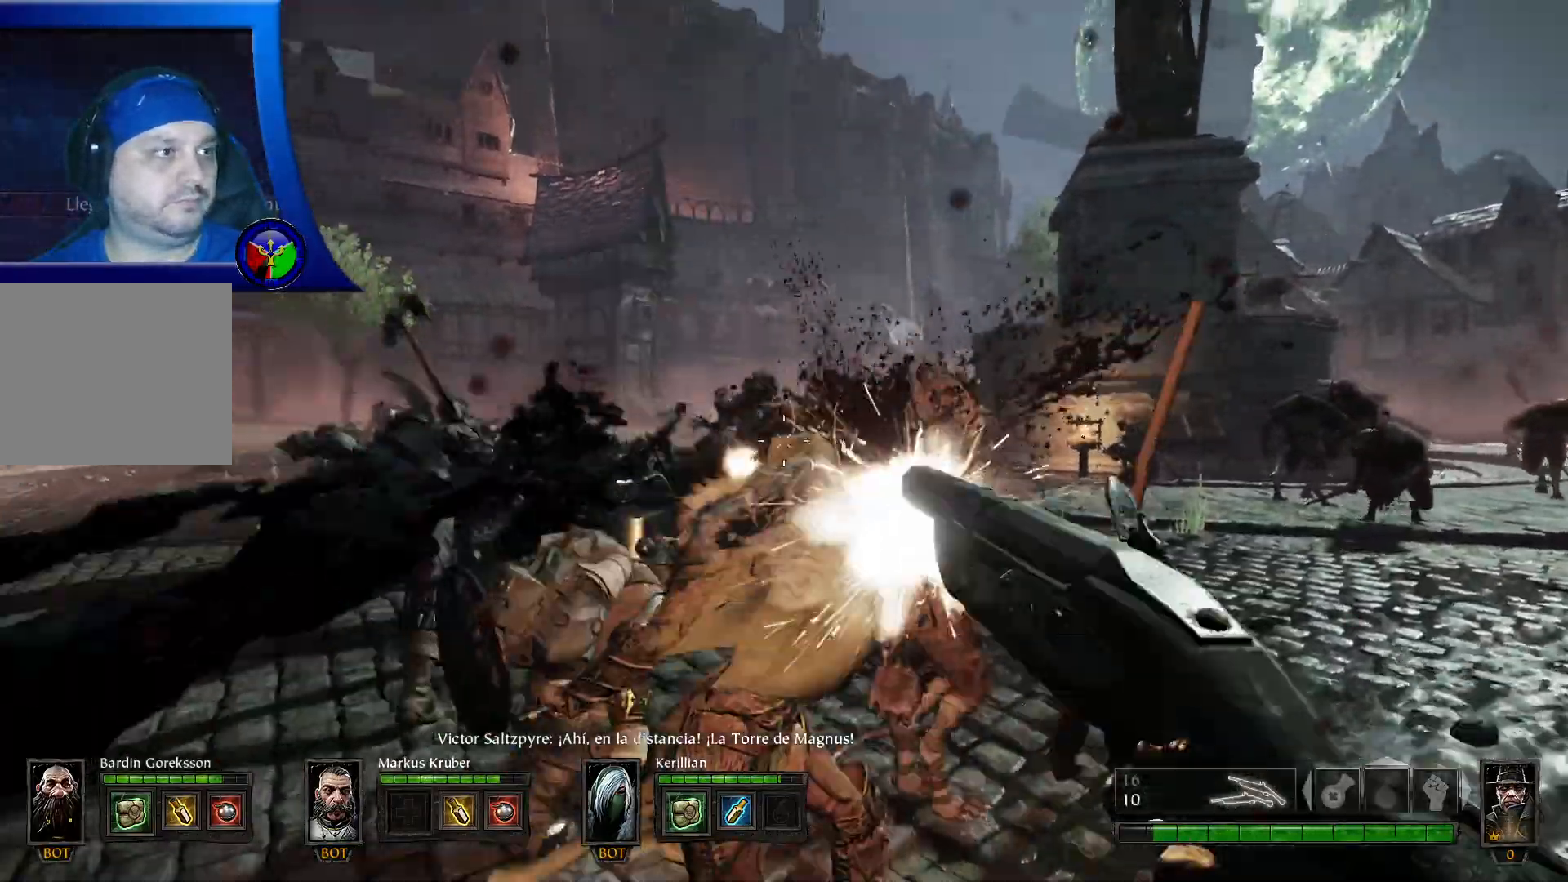
{"dt_ms": 500, "buttons": ["L2"], "left_stick": "up", "right_stick": "center", "events": [[67, "left_stick", "right"], [83, "right_stick", "right"], [283, "L2", "down"], [283, "left_stick", "up"], [450, "right_stick", "center"]]}
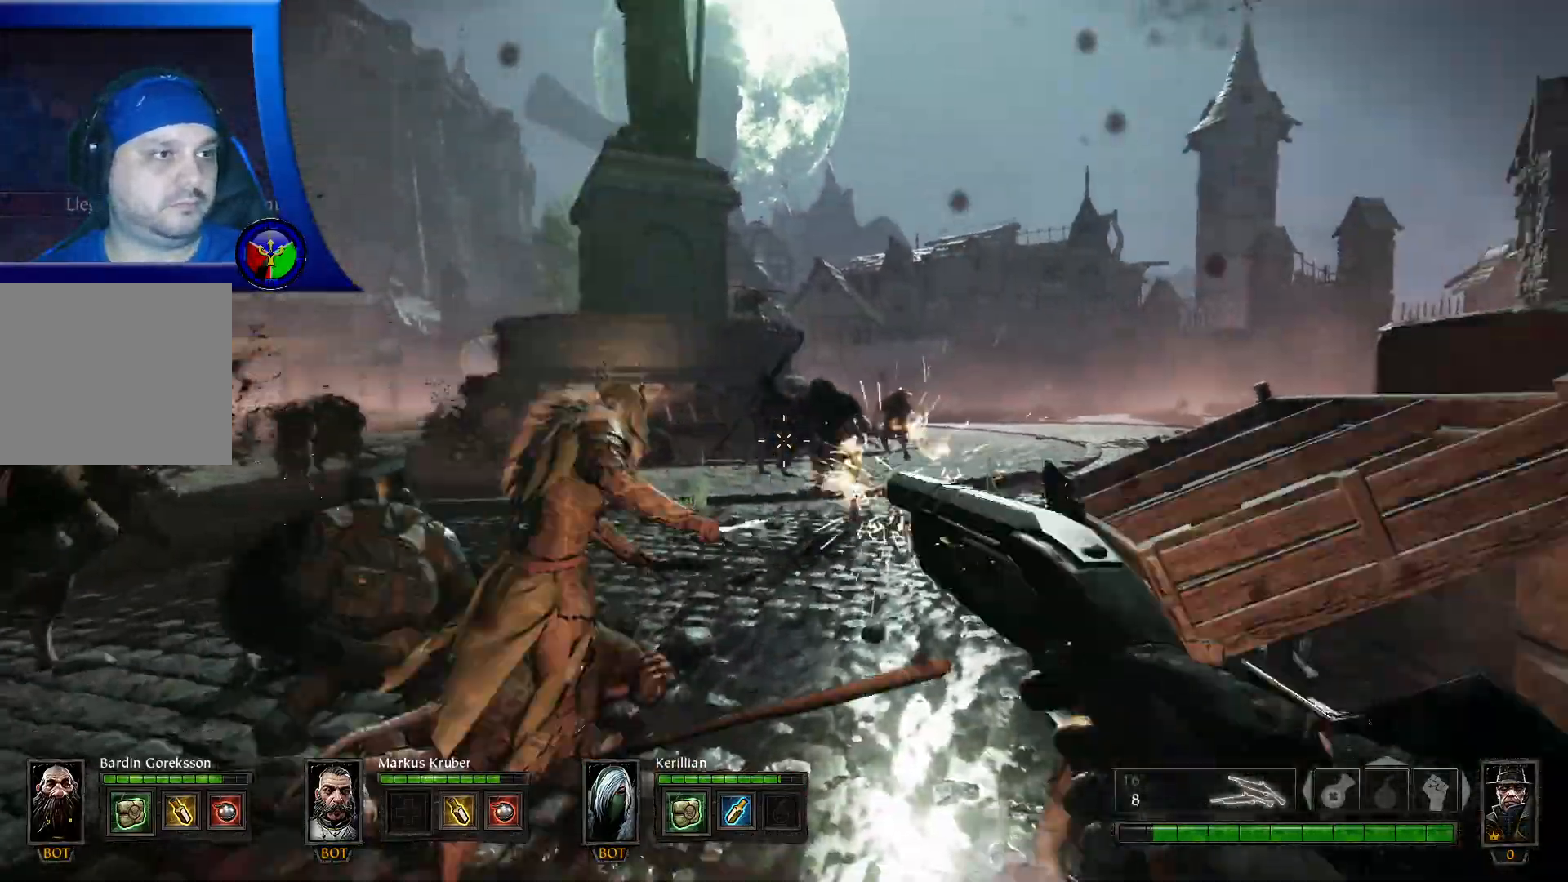
{"dt_ms": 500, "buttons": ["L2"], "left_stick": "up", "right_stick": "down-right", "events": [[350, "right_stick", "down-right"]]}
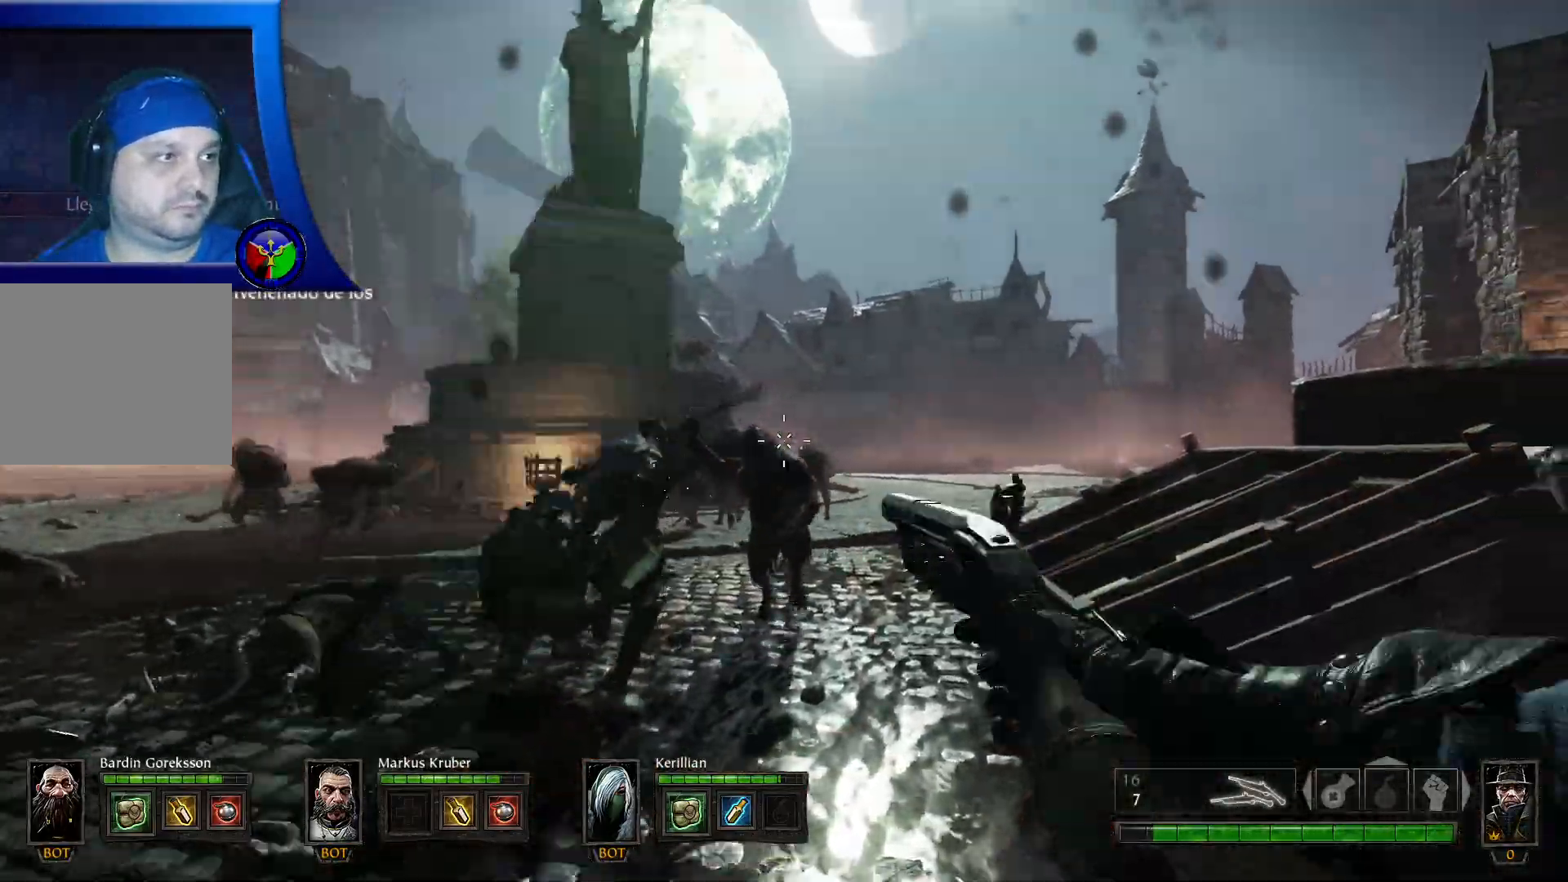
{"dt_ms": 500, "buttons": ["L2"], "left_stick": "up", "right_stick": "center", "events": [[50, "L1", "down"], [100, "L1", "up"], [133, "right_stick", "down"], [383, "right_stick", "center"]]}
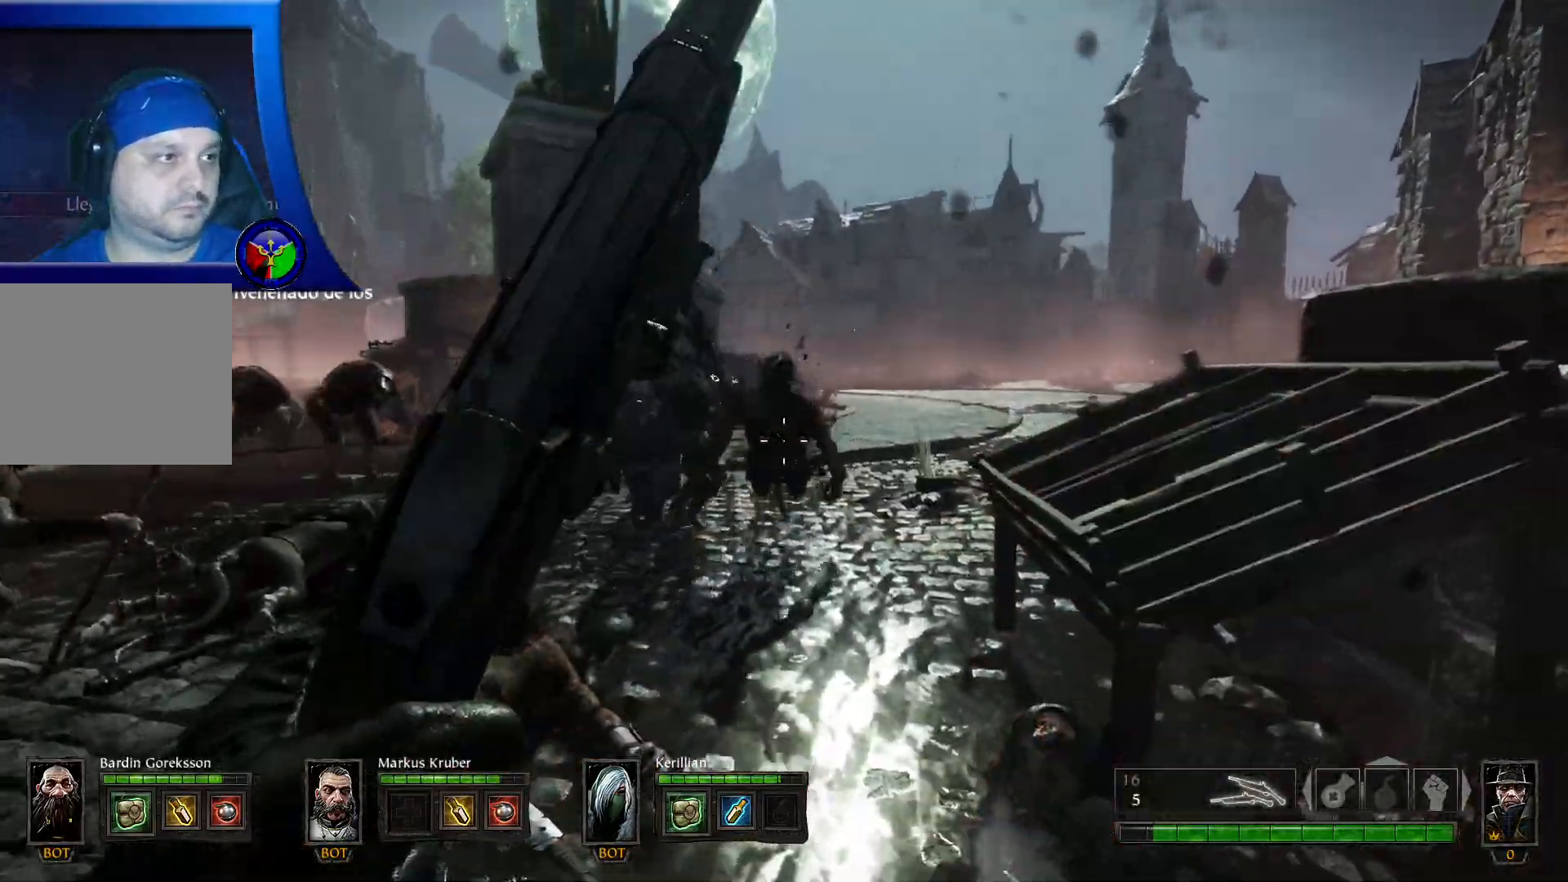
{"dt_ms": 500, "buttons": ["L2"], "left_stick": "center", "right_stick": "left", "events": [[67, "right_stick", "left"], [217, "left_stick", "down-right"], [467, "left_stick", "center"]]}
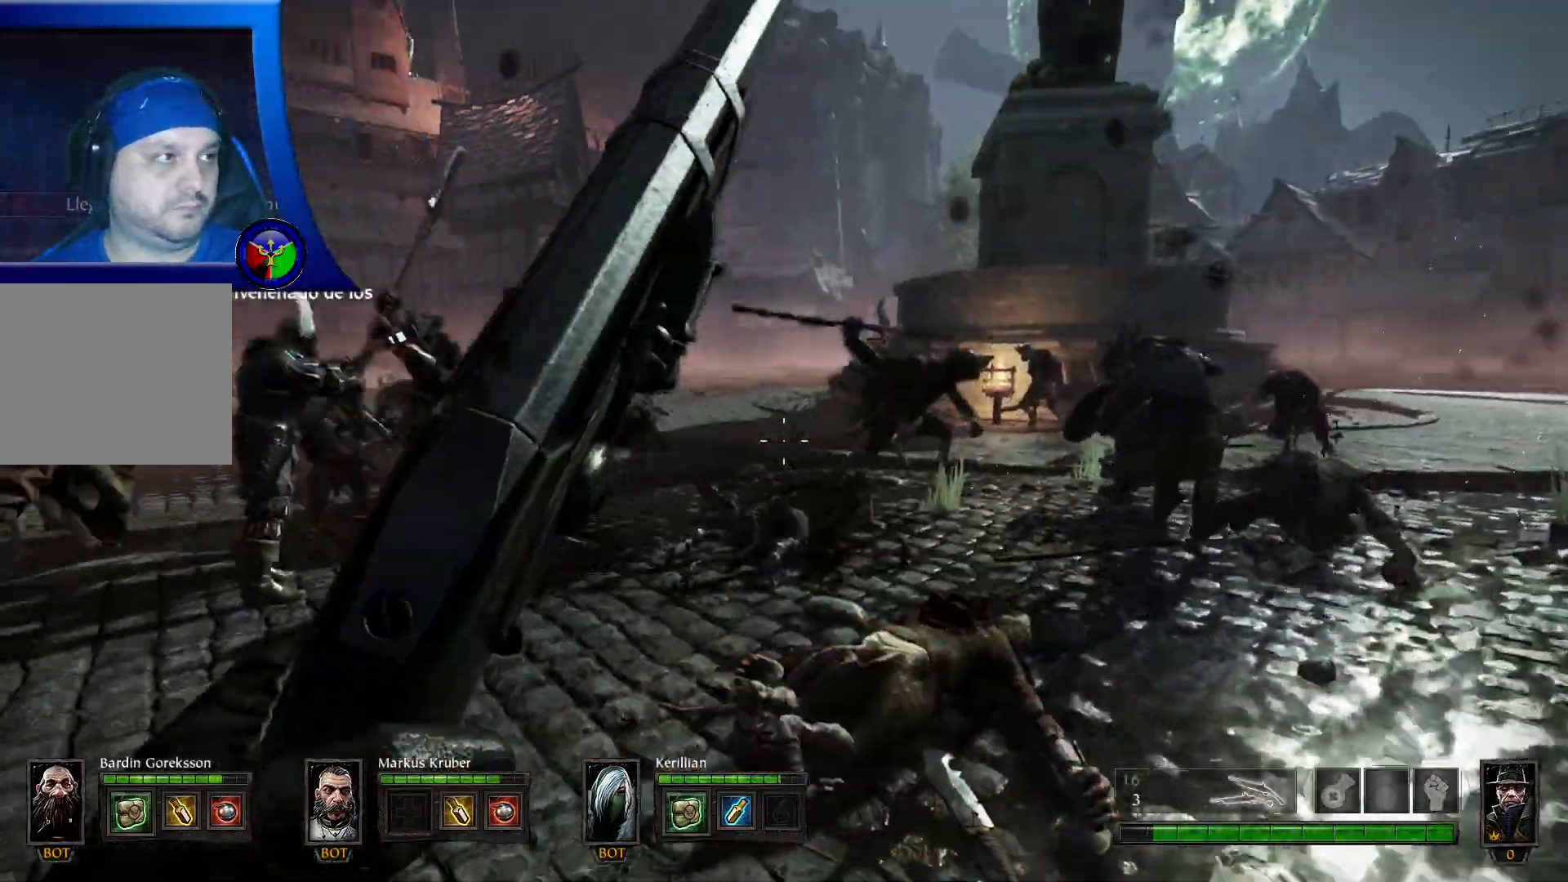
{"dt_ms": 500, "buttons": ["L2"], "left_stick": "center", "right_stick": "left", "events": [[133, "right_stick", "center"], [200, "L1", "down"], [217, "right_stick", "left"], [250, "L1", "up"], [433, "L1", "down"], [500, "L1", "up"]]}
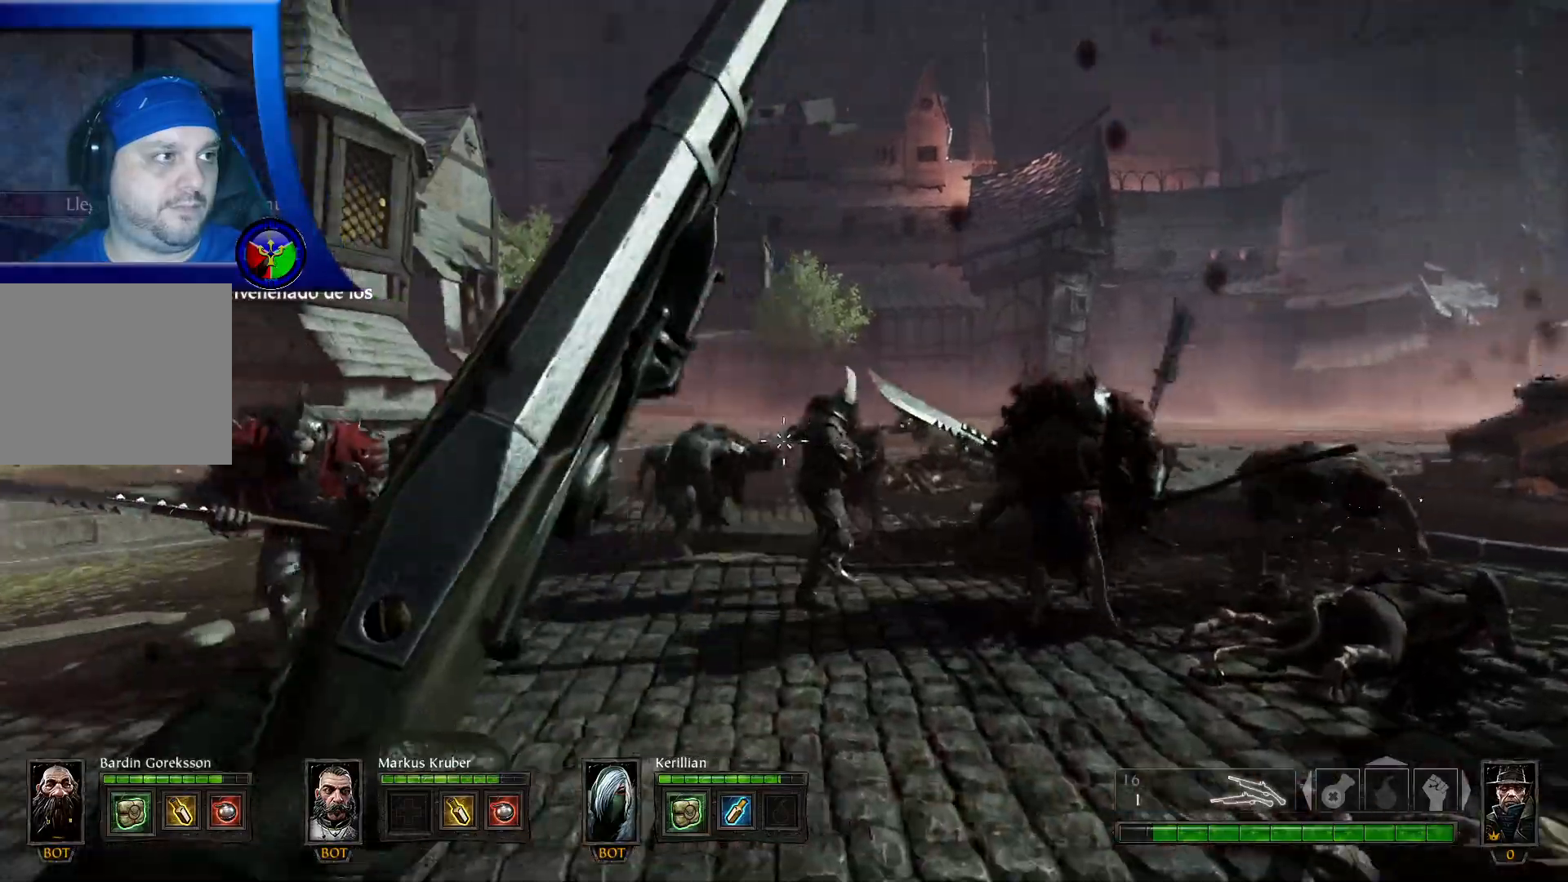
{"dt_ms": 1000, "buttons": ["Y"], "left_stick": "down-left", "right_stick": "center"}
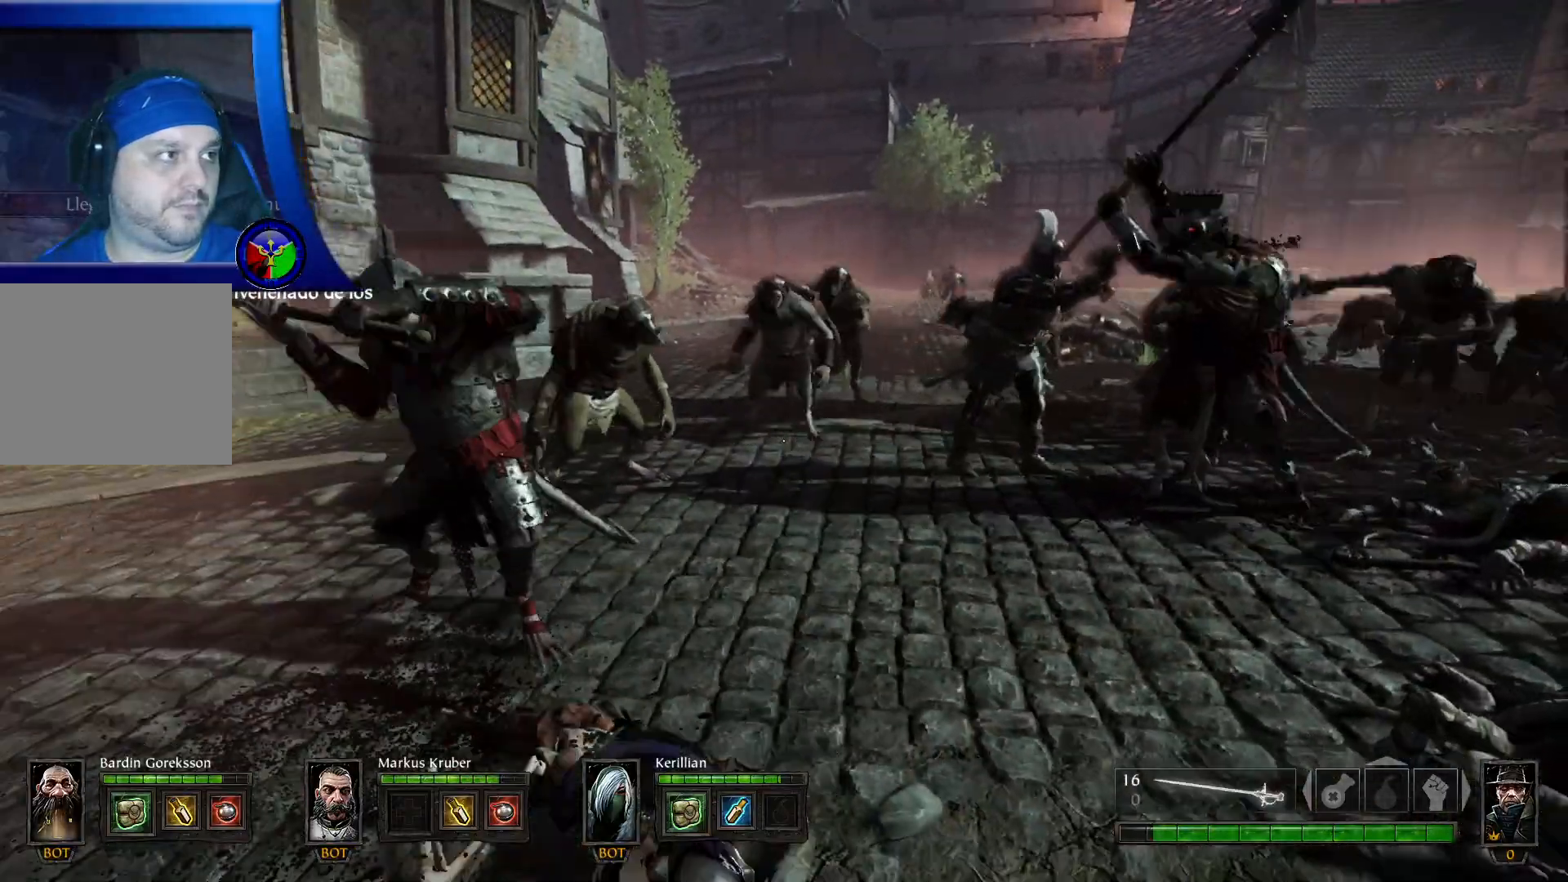
{"dt_ms": 500, "buttons": [], "left_stick": "down", "right_stick": "center", "events": [[50, "Y", "up"], [267, "right_stick", "left"], [383, "left_stick", "down"], [483, "right_stick", "center"]]}